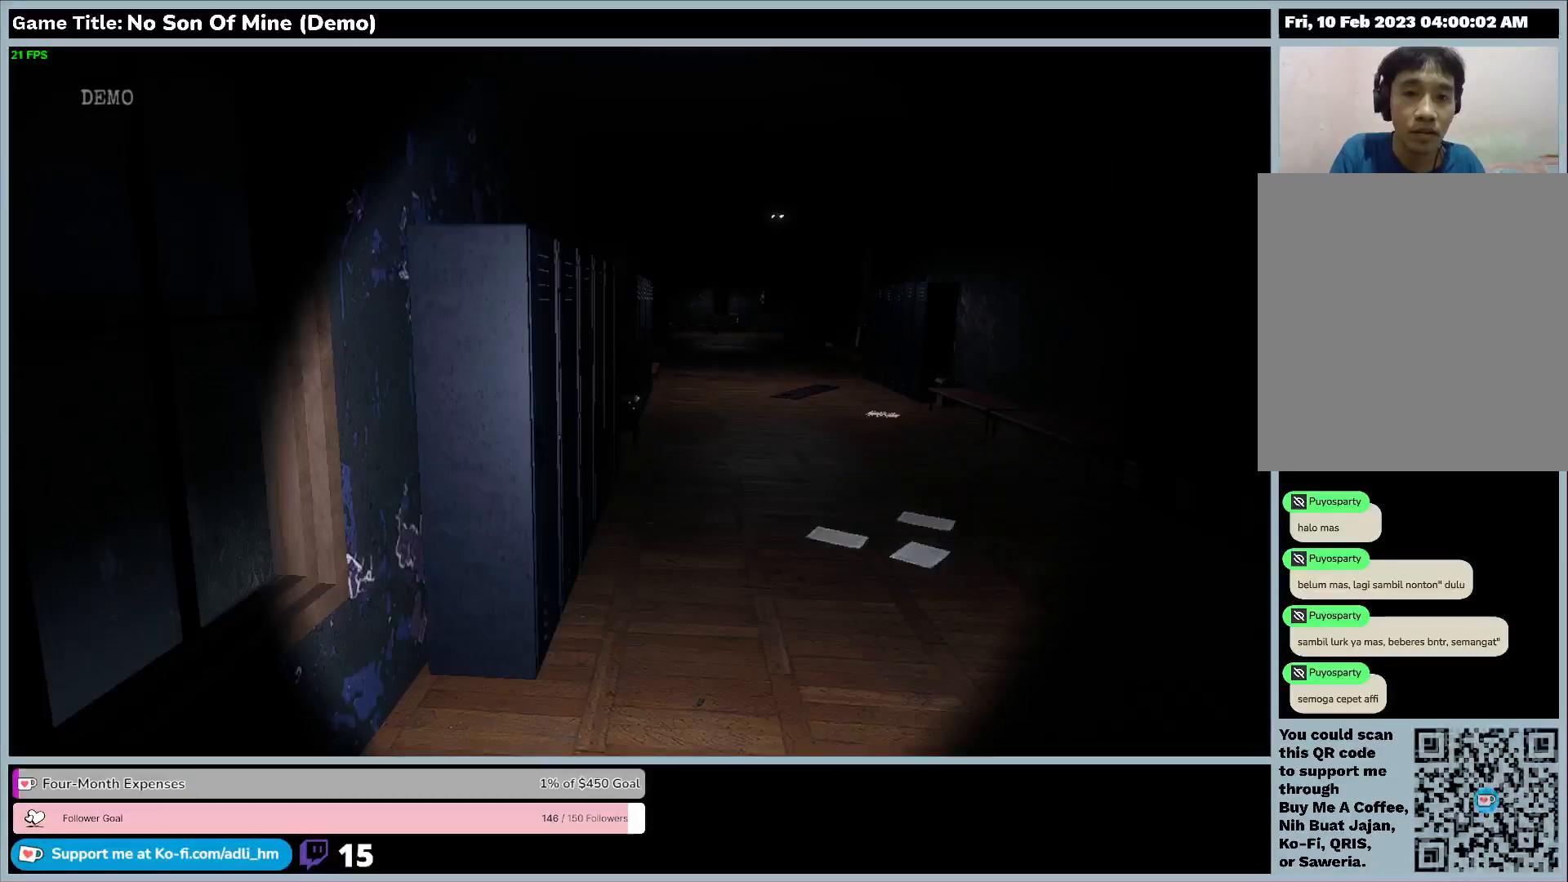
Gameplay with keyboard; each line is a JSON object with the keys held at the frame after it. "events" lists presses ("down") and releases ("up") of "0", "1", "2", "3", "4", "5", "6", "7", "8", "9", "a", "alt", "b", "c", "caps_lock", "ctrl", "d", "down", "e", "escape", "f", "f1", "f2", "f3", "f4", "f5", "f6", "f7", "f8", "g", "h", "i", "j", "k", "l", "left", "m", "n", "o", "p", "q", "r", "return", "right", "s", "shift", "space", "t", "tab", "tilde", "u", "up", "v", "w", "x", "y" and "z" between this image and that frame as [ms after this image, input, new state], when the widget could be followed in between. No other keys are recorded. Mouse input is not recorded.
{"keys": ["w"], "events": []}
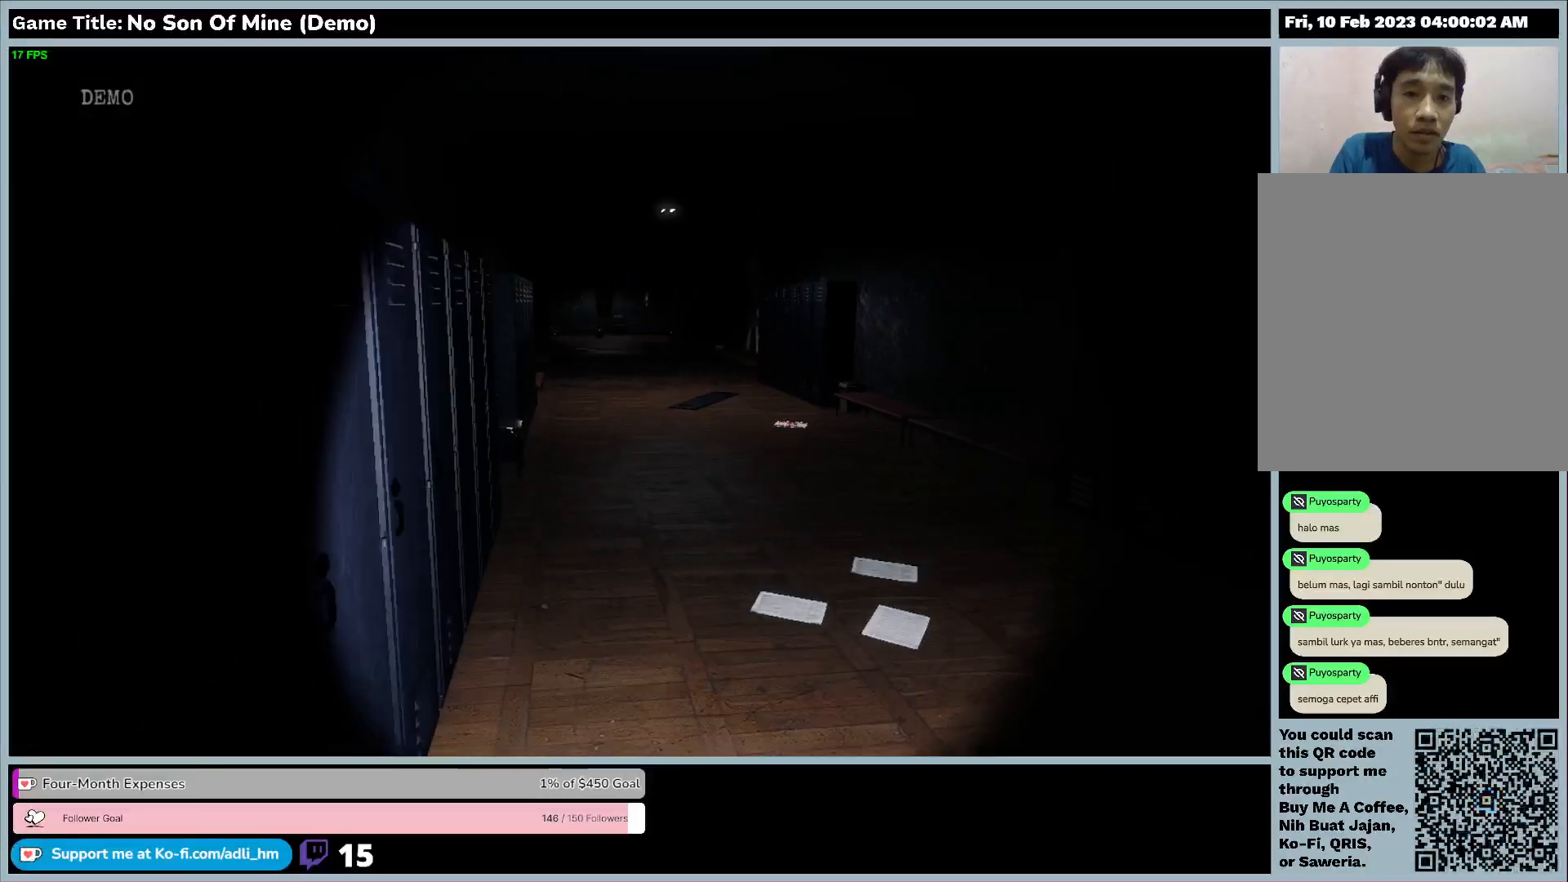
{"keys": ["w"], "events": []}
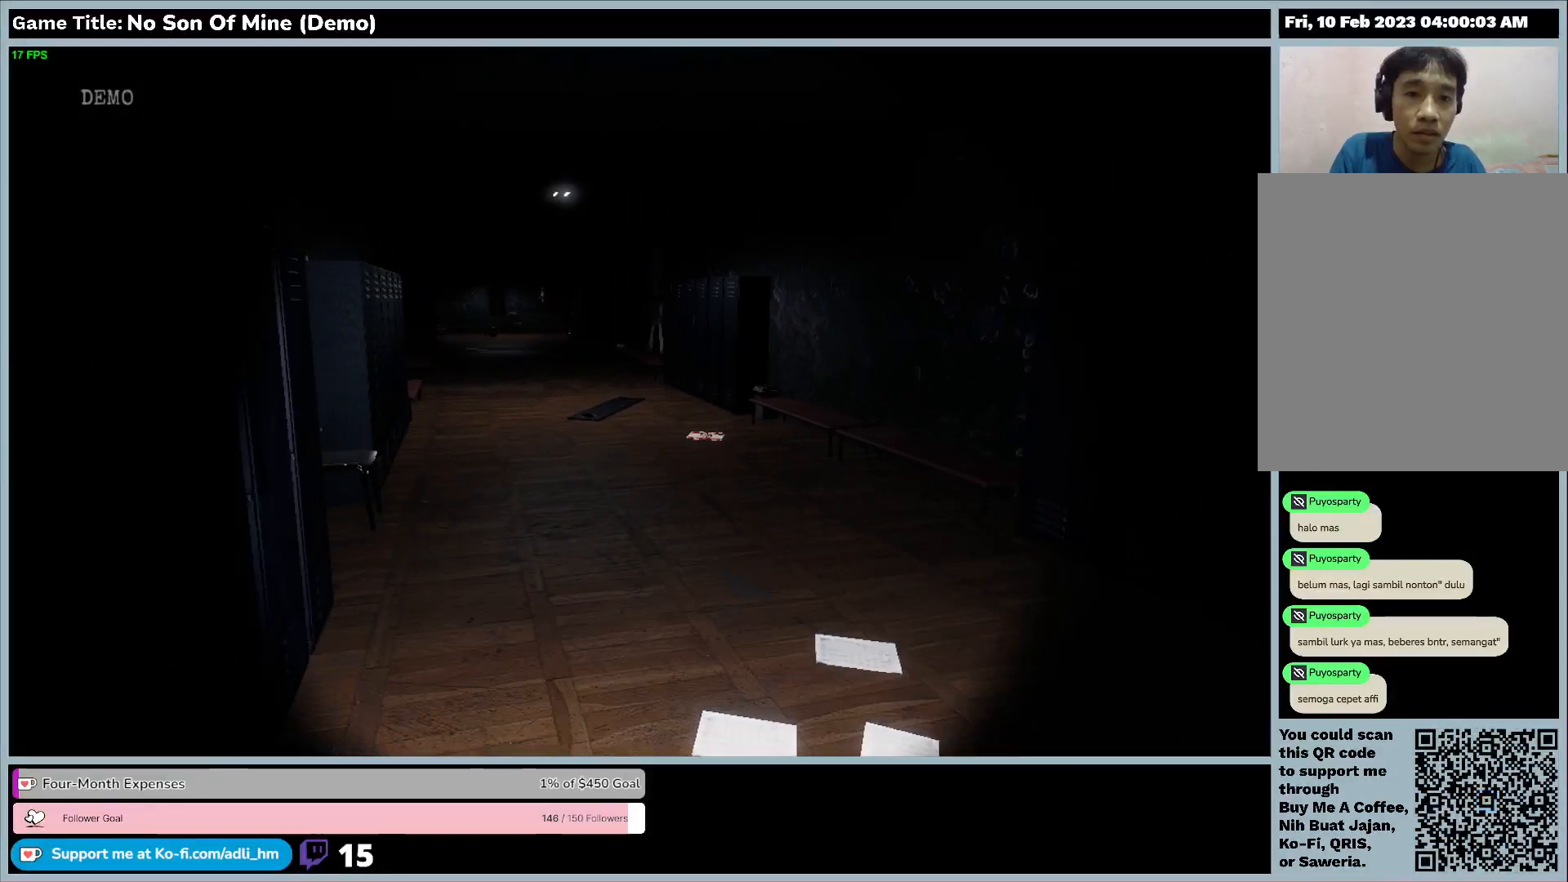
{"keys": ["w"], "events": []}
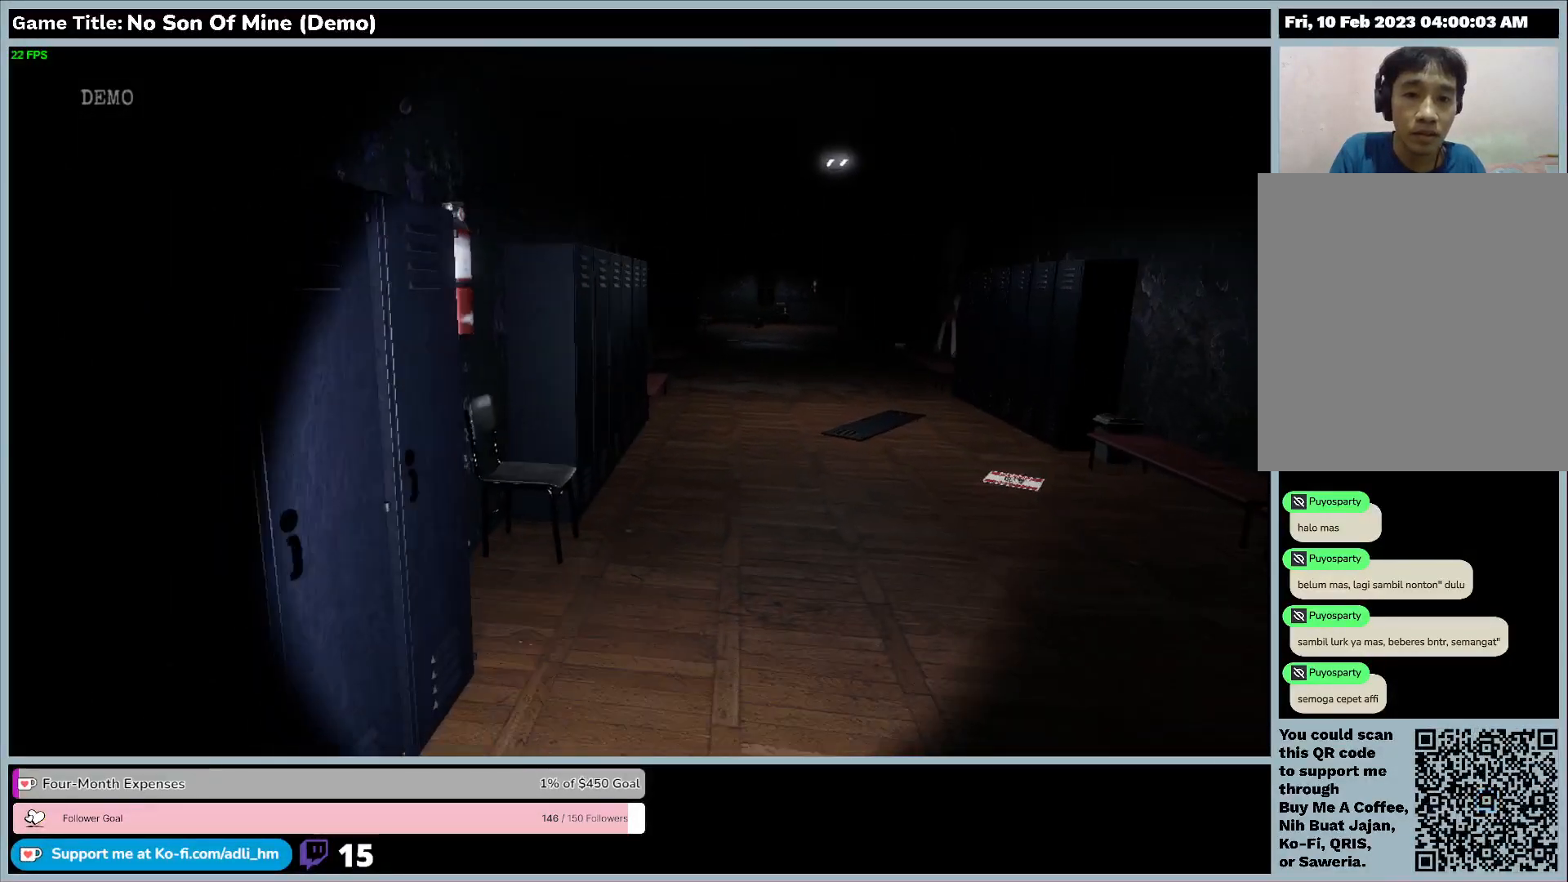
{"keys": ["w"], "events": []}
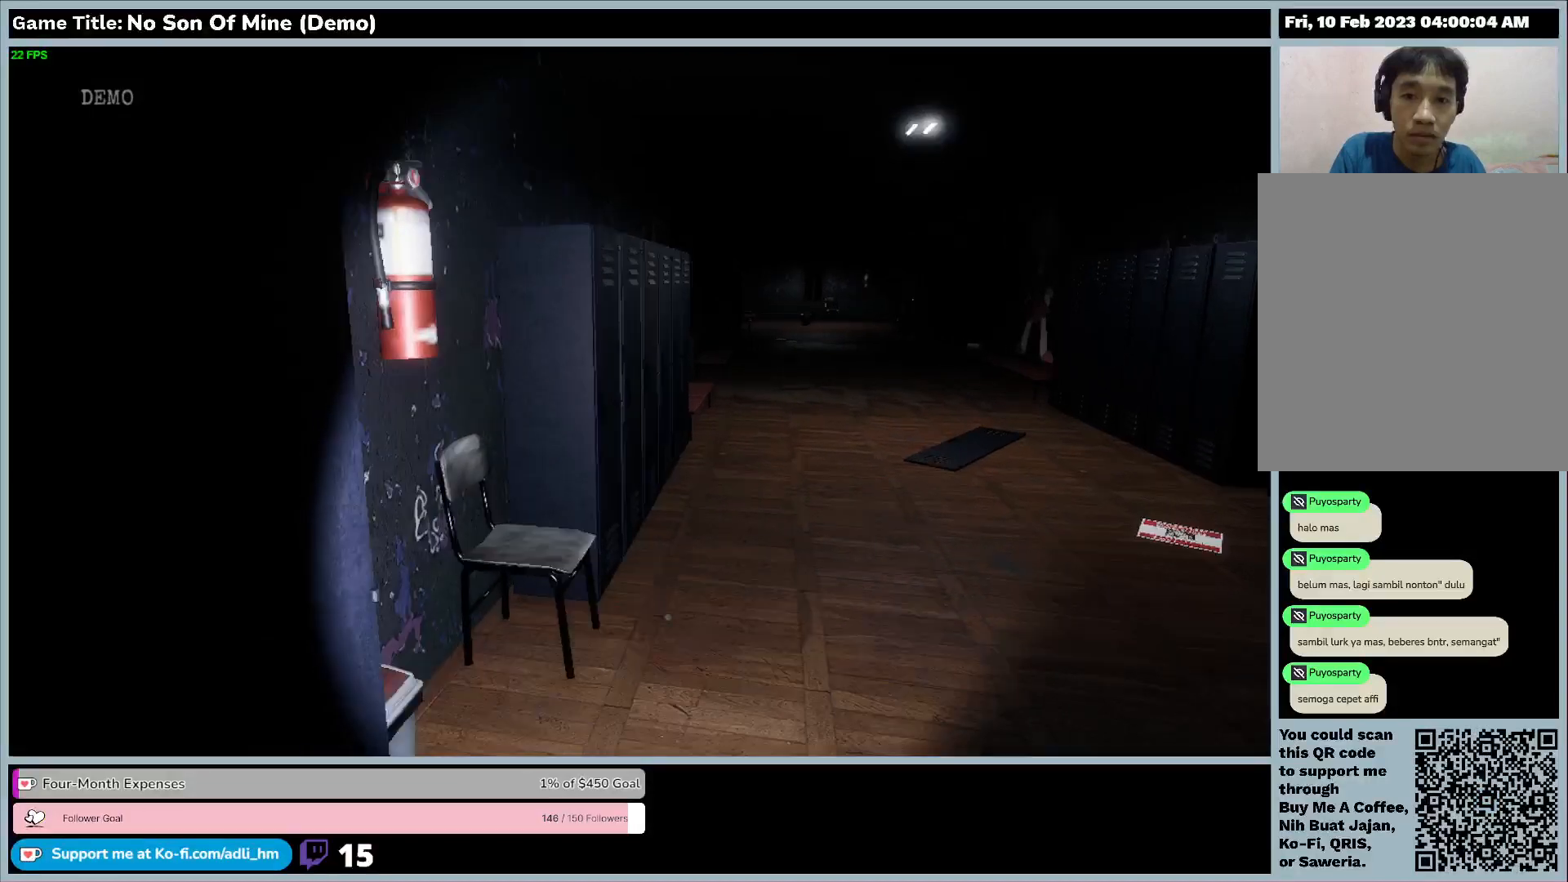
{"keys": ["w"], "events": []}
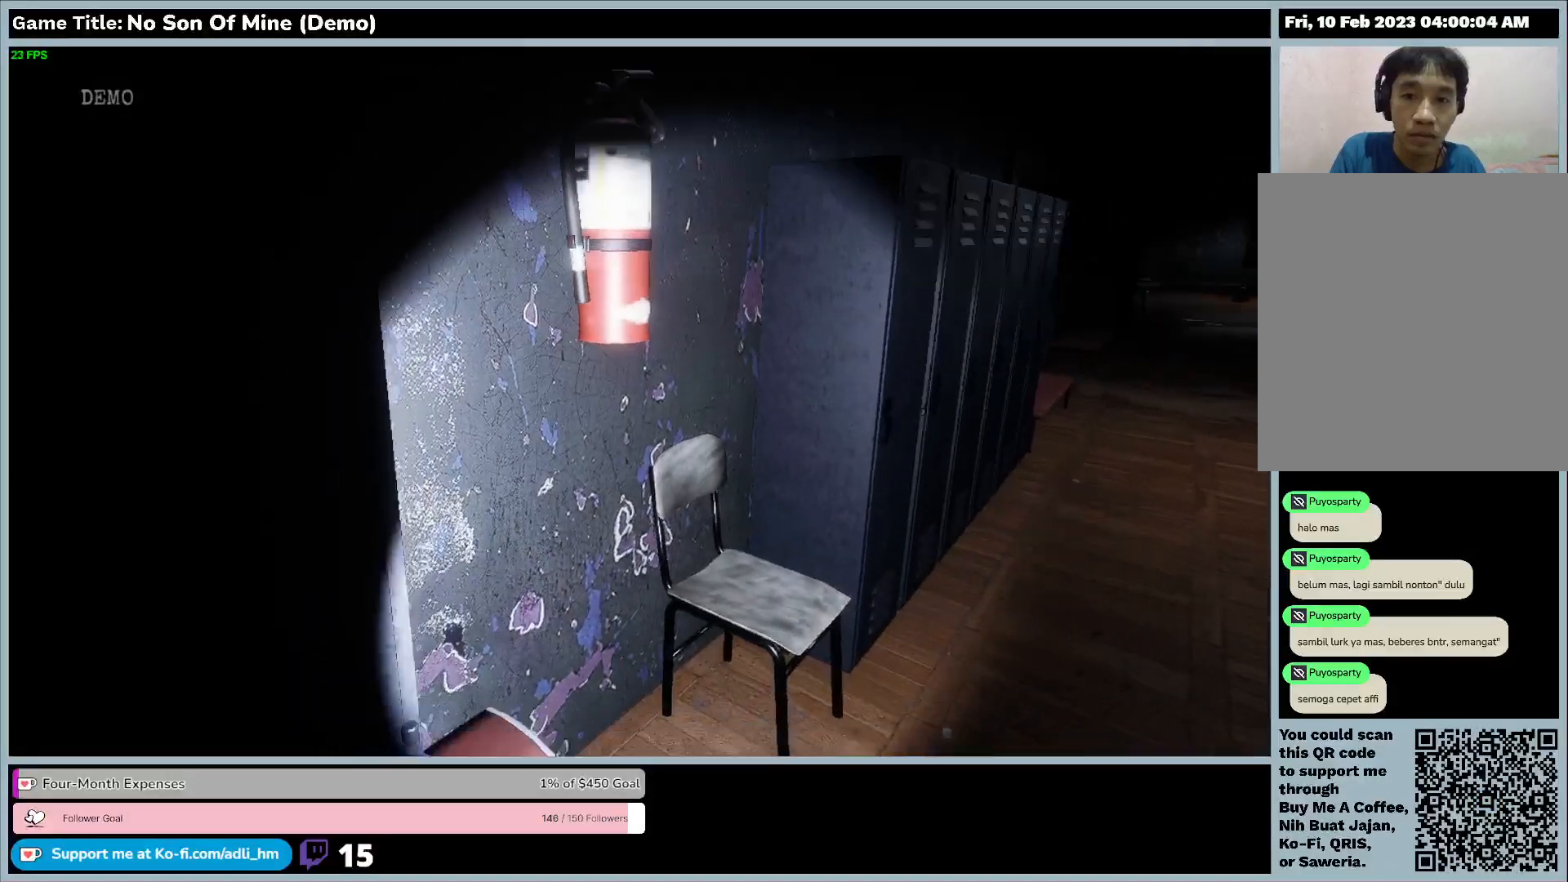
{"keys": [], "events": [[67, "w", "up"]]}
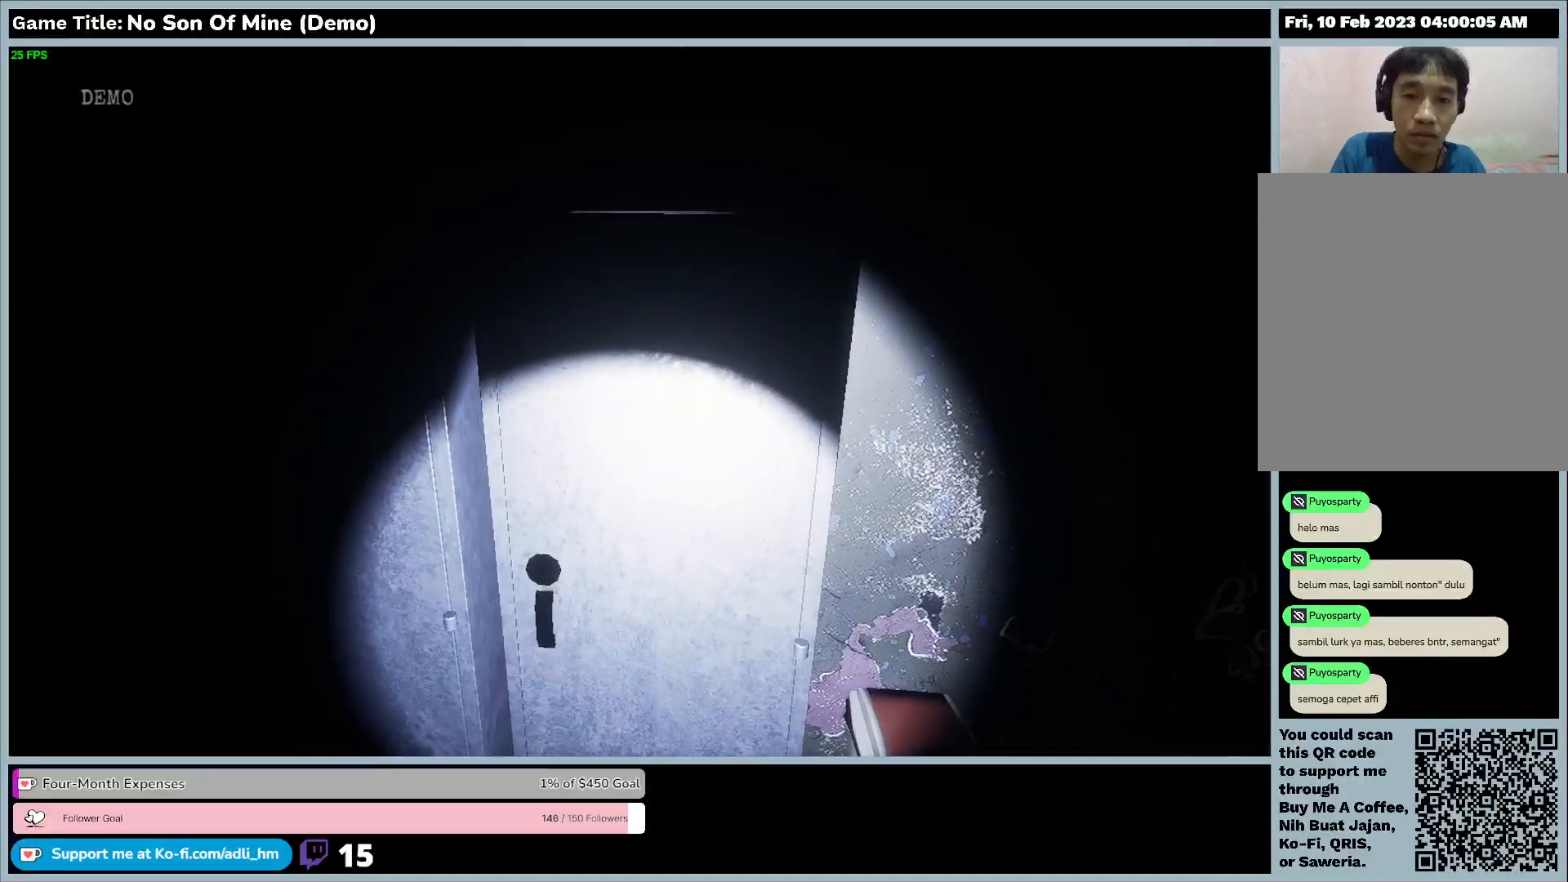
{"keys": [], "events": []}
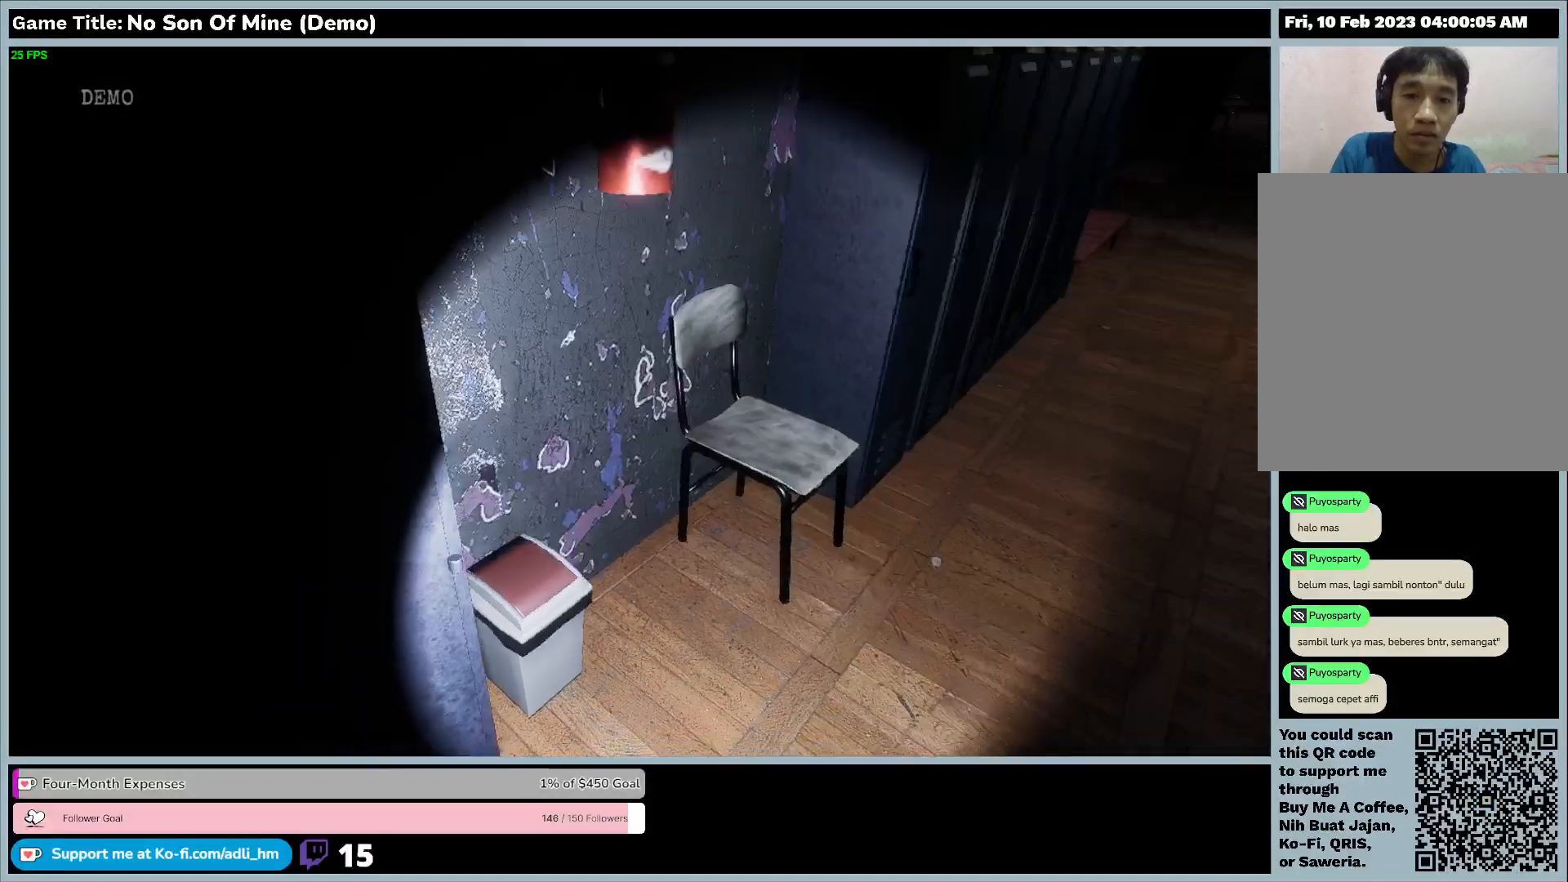
{"keys": [], "events": []}
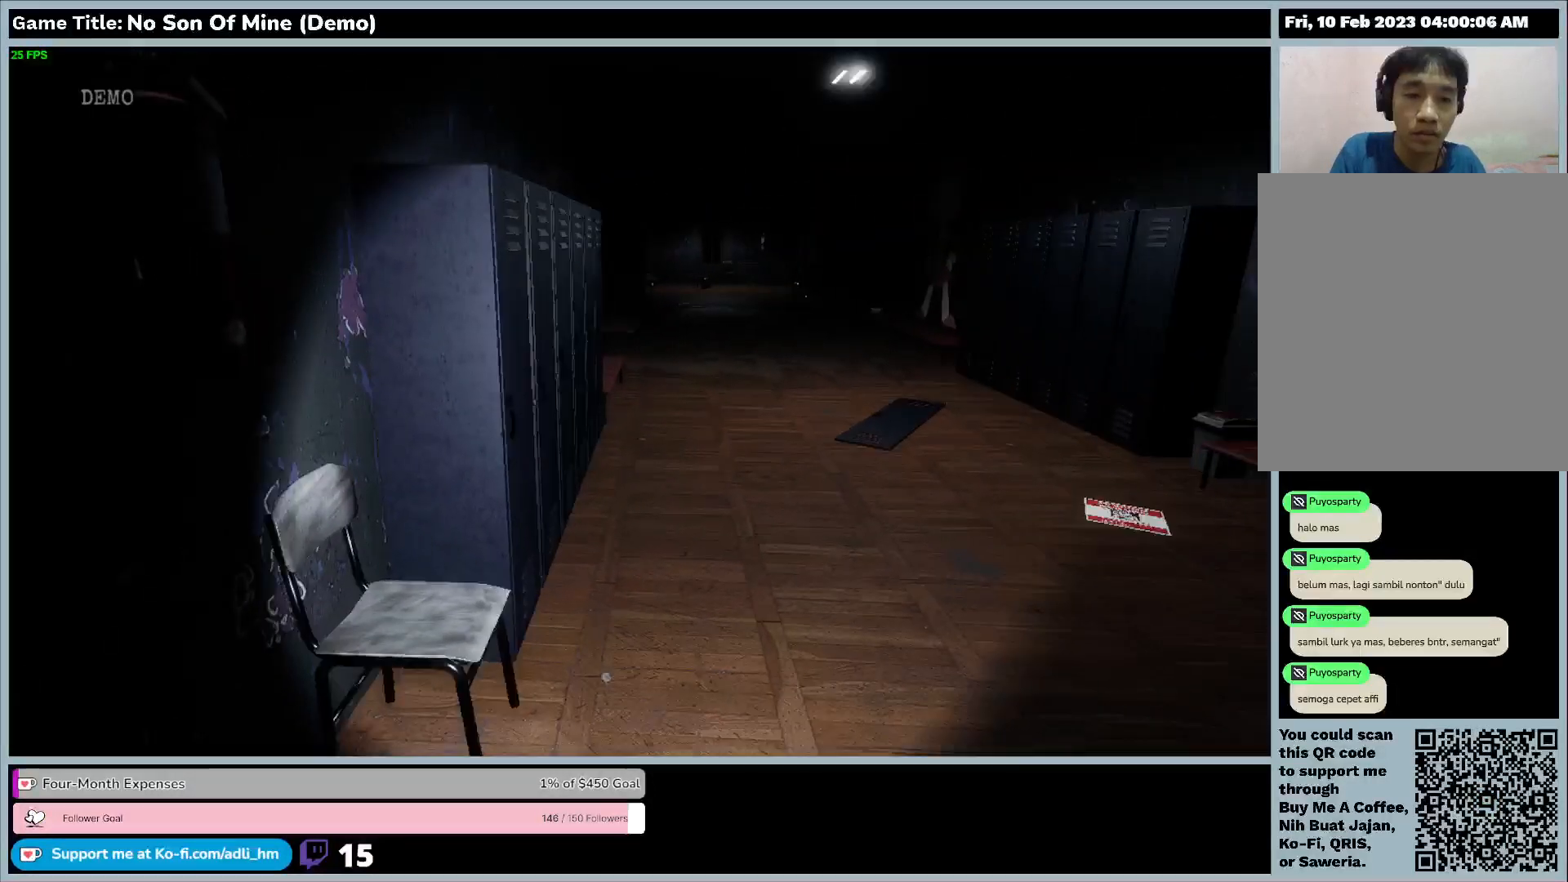
{"keys": [], "events": []}
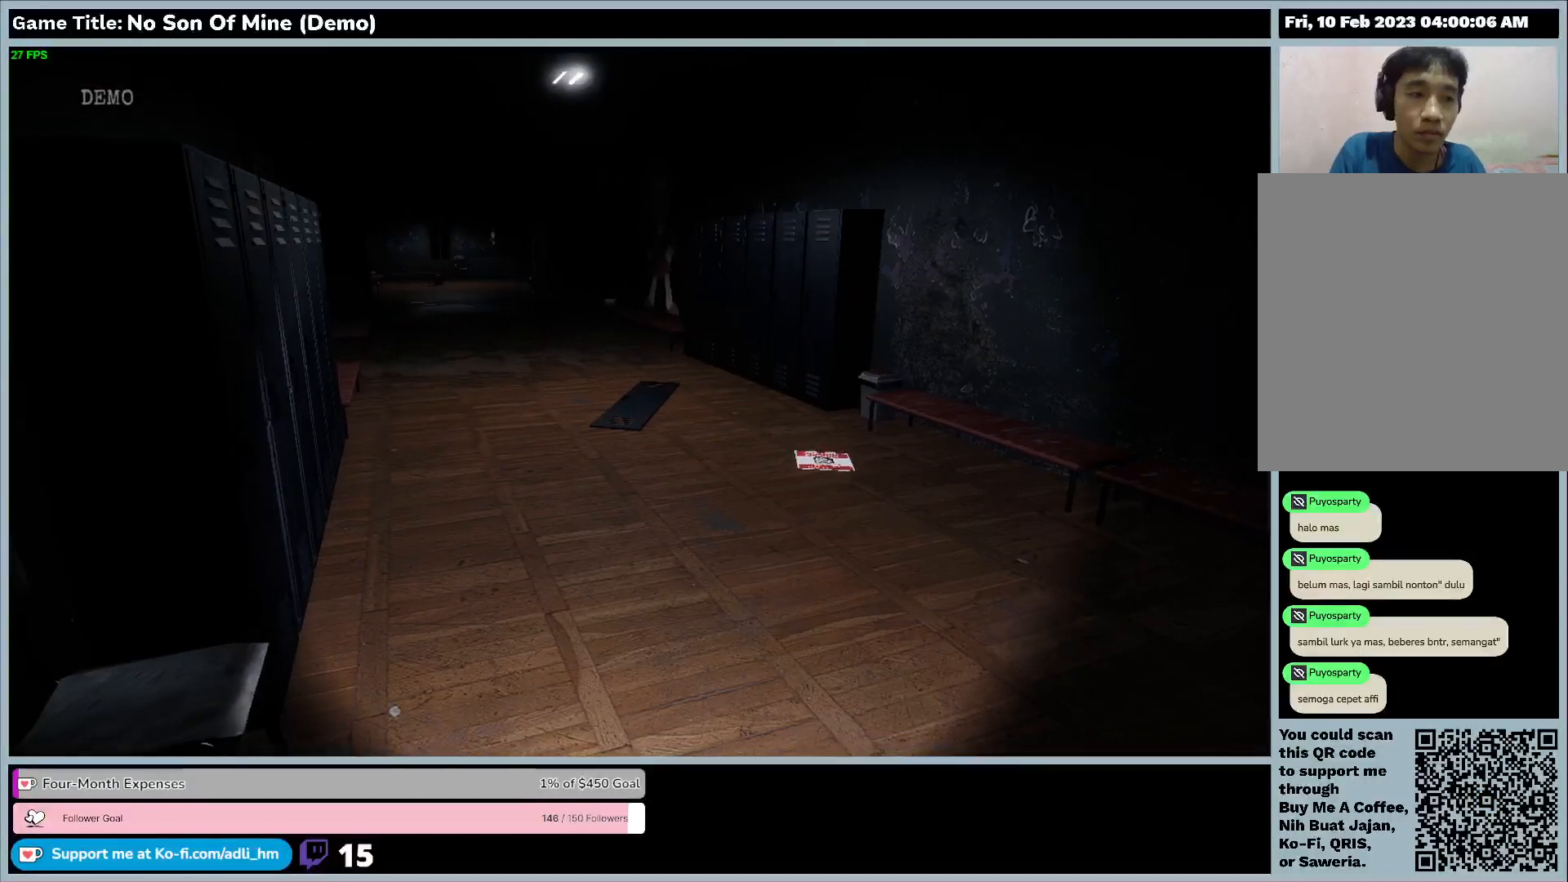
{"keys": ["w"], "events": [[233, "w", "down"]]}
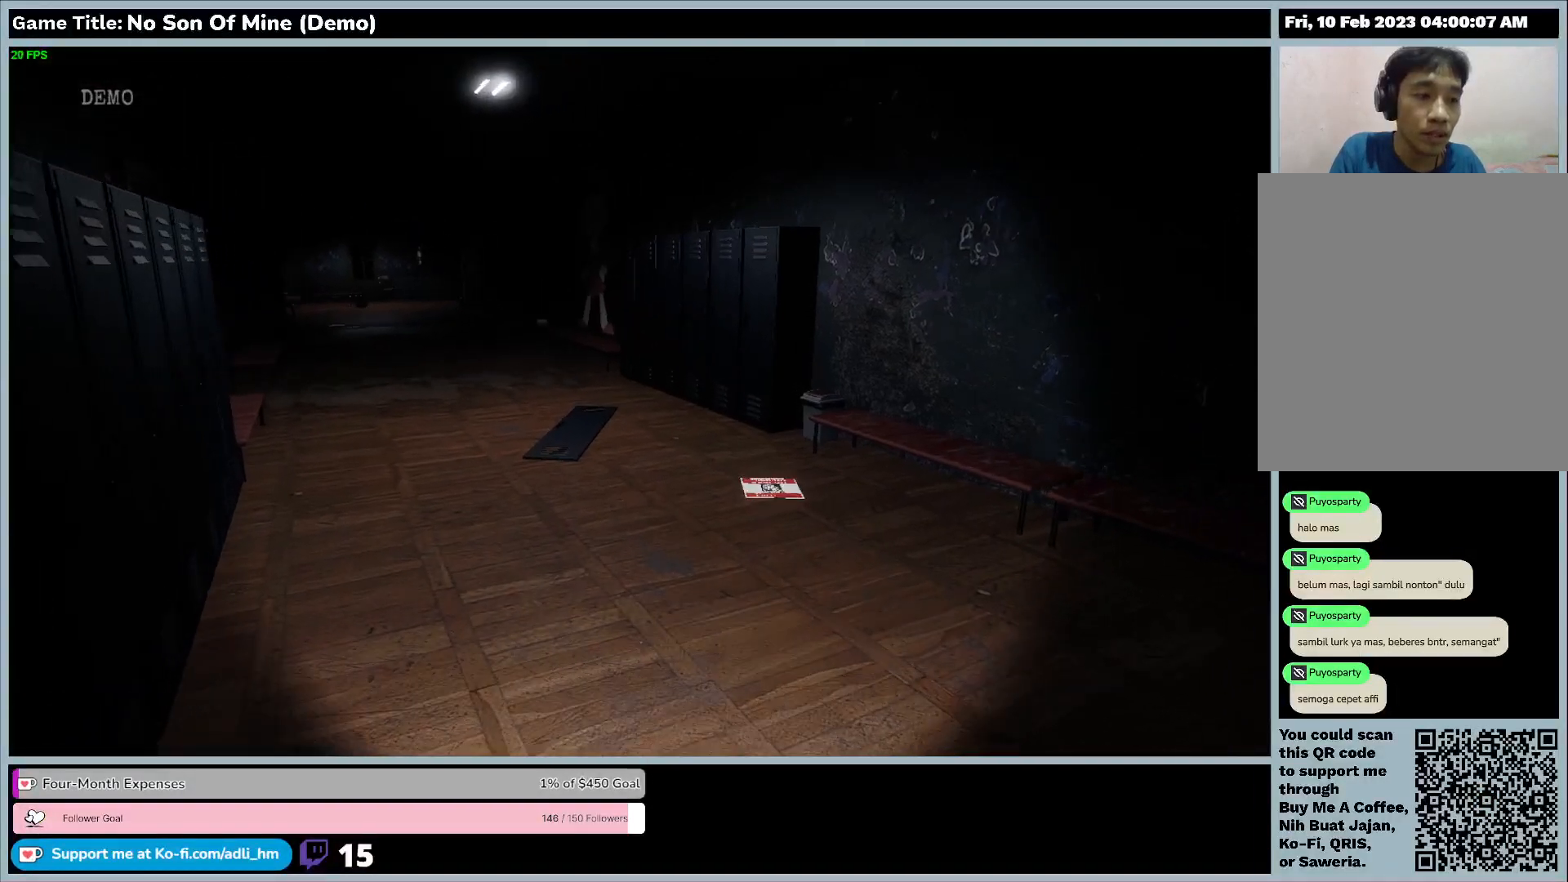
{"keys": ["w"], "events": []}
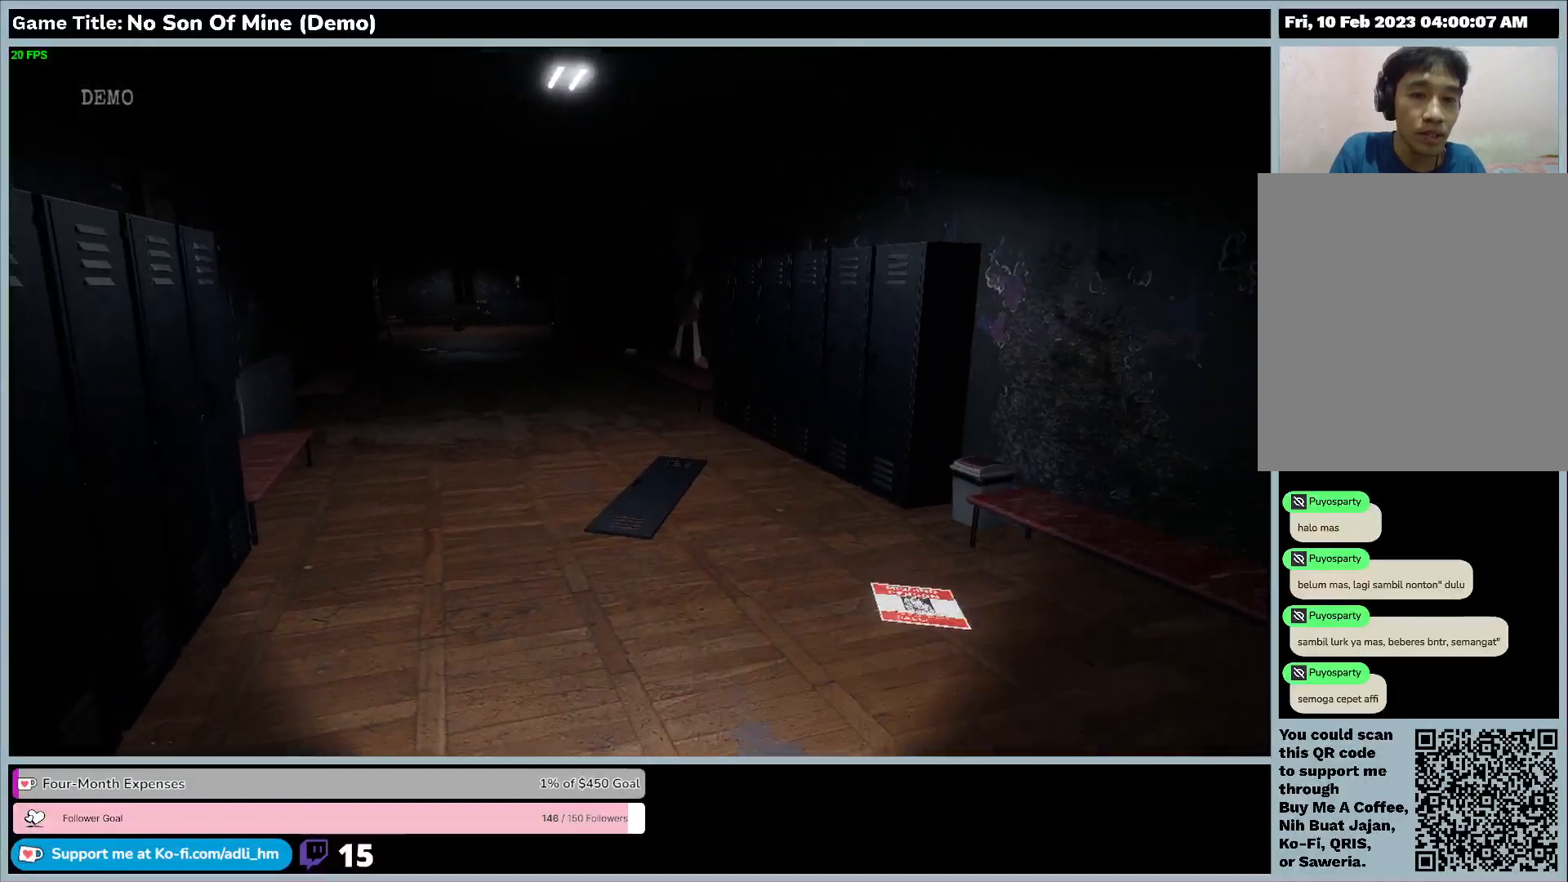
{"keys": ["w"], "events": []}
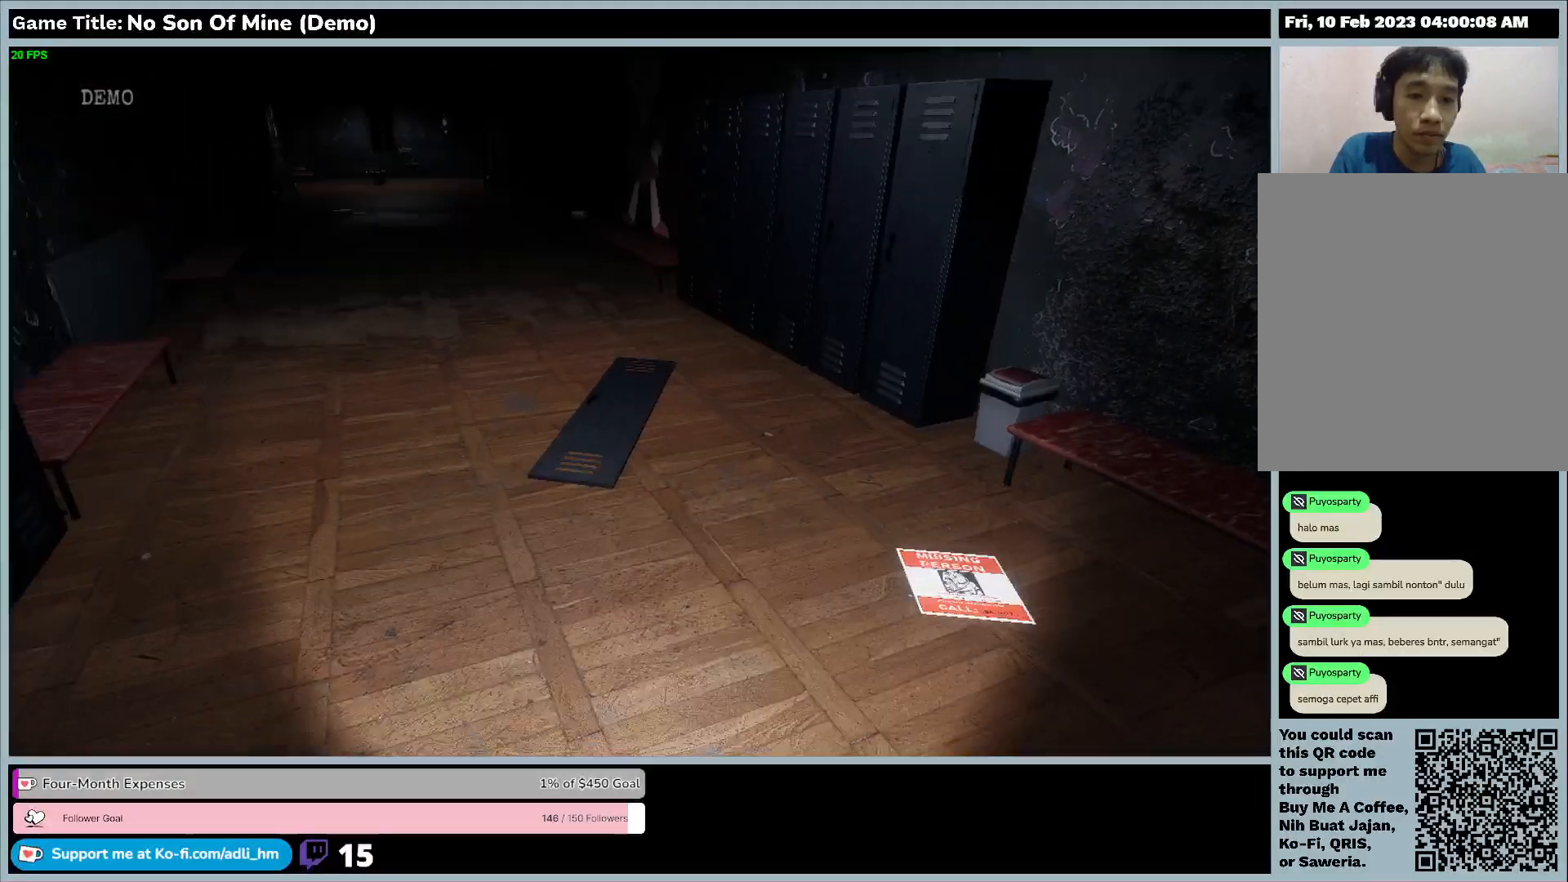
{"keys": ["w"], "events": []}
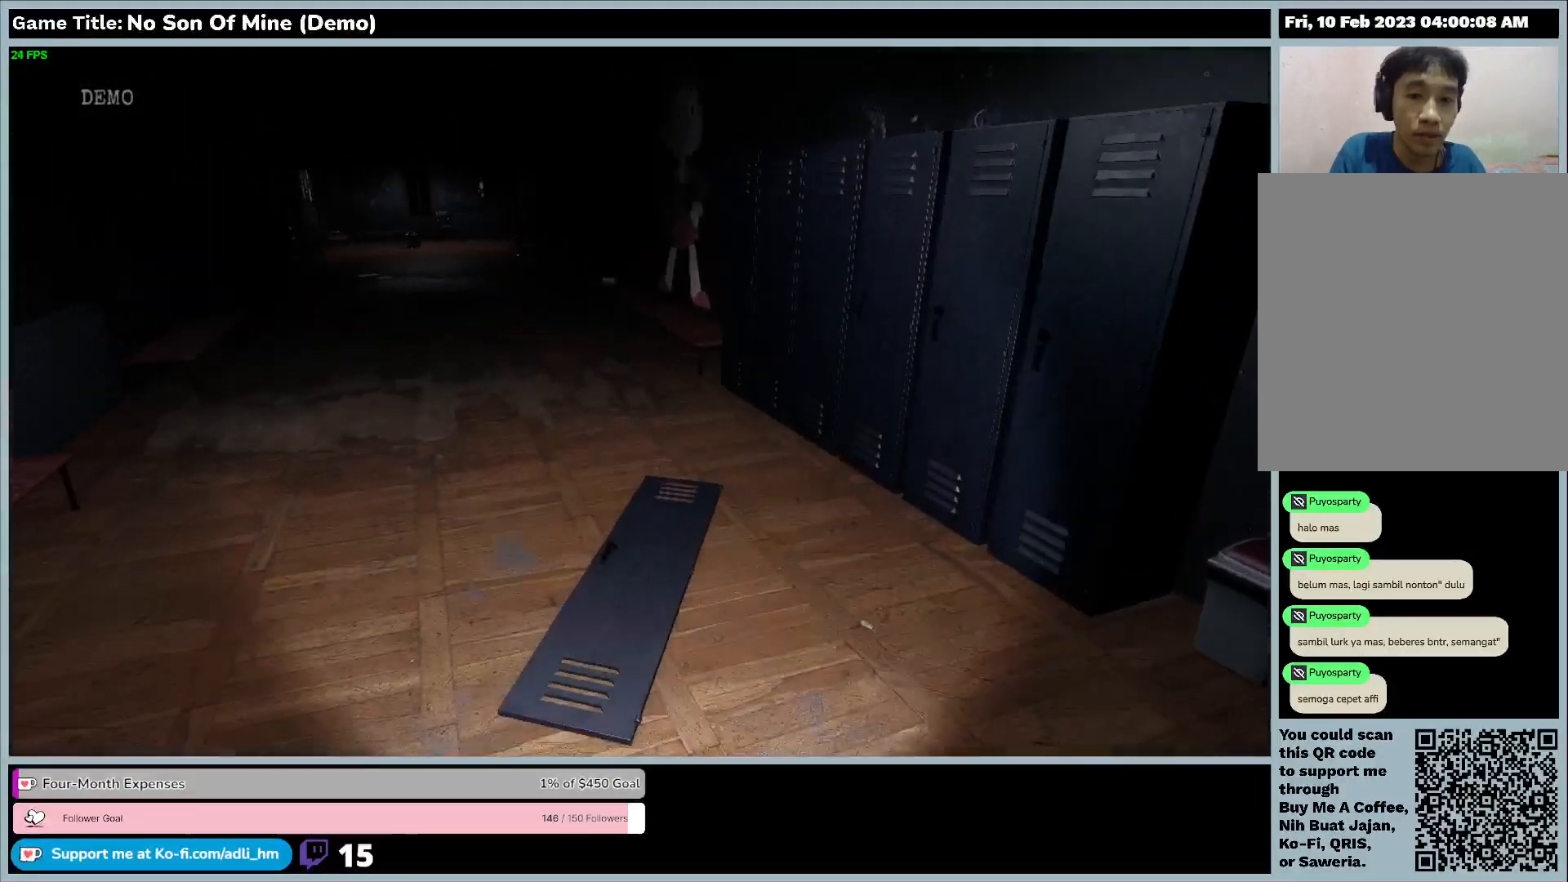
{"keys": ["w"], "events": []}
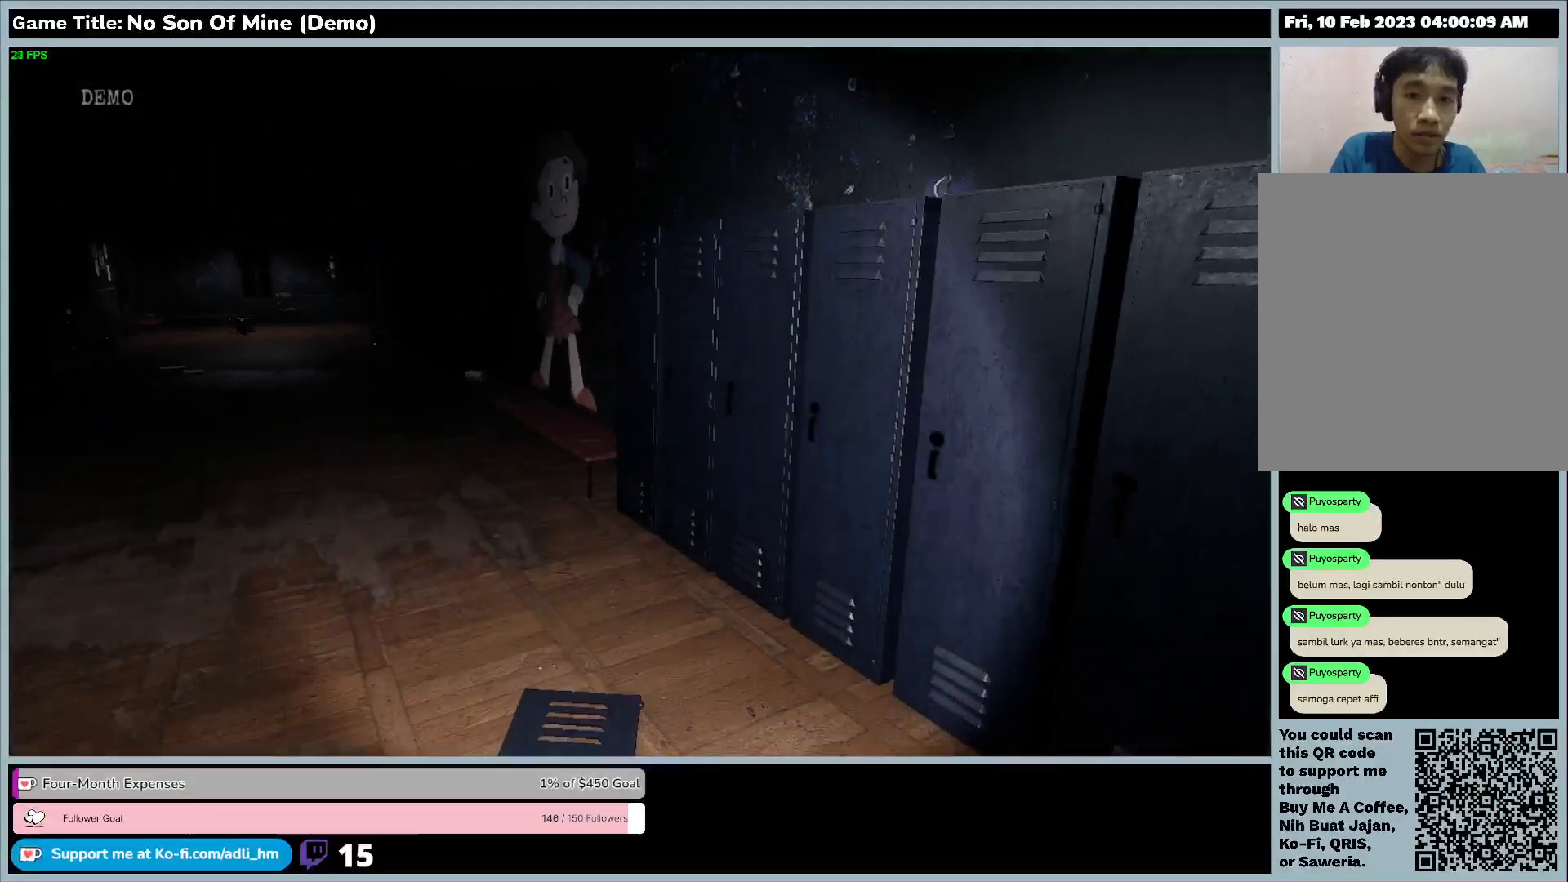
{"keys": ["w"], "events": []}
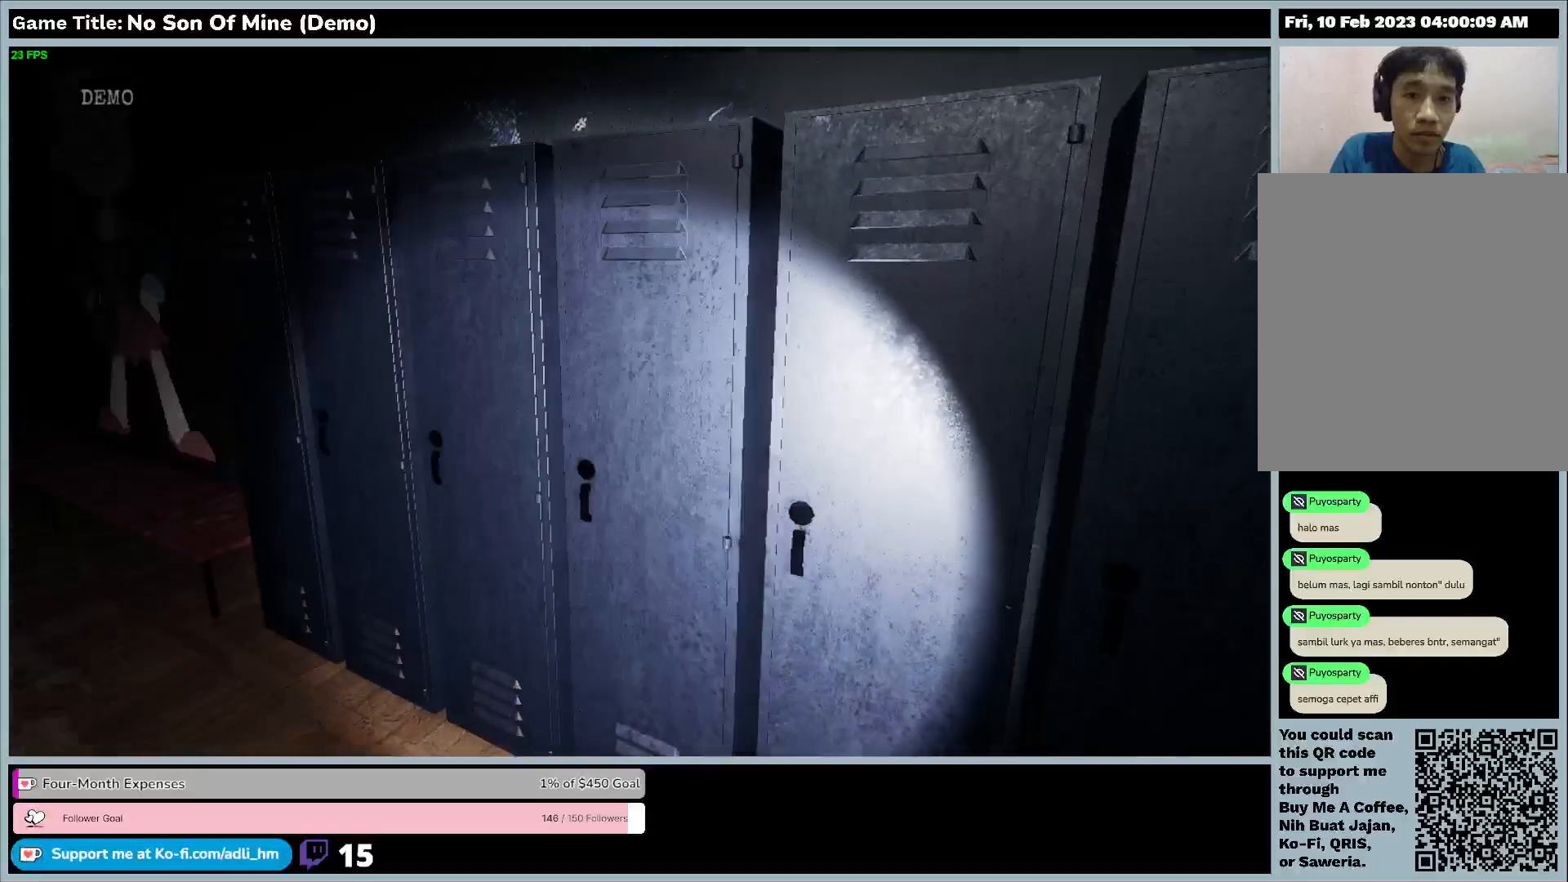
{"keys": ["w"], "events": []}
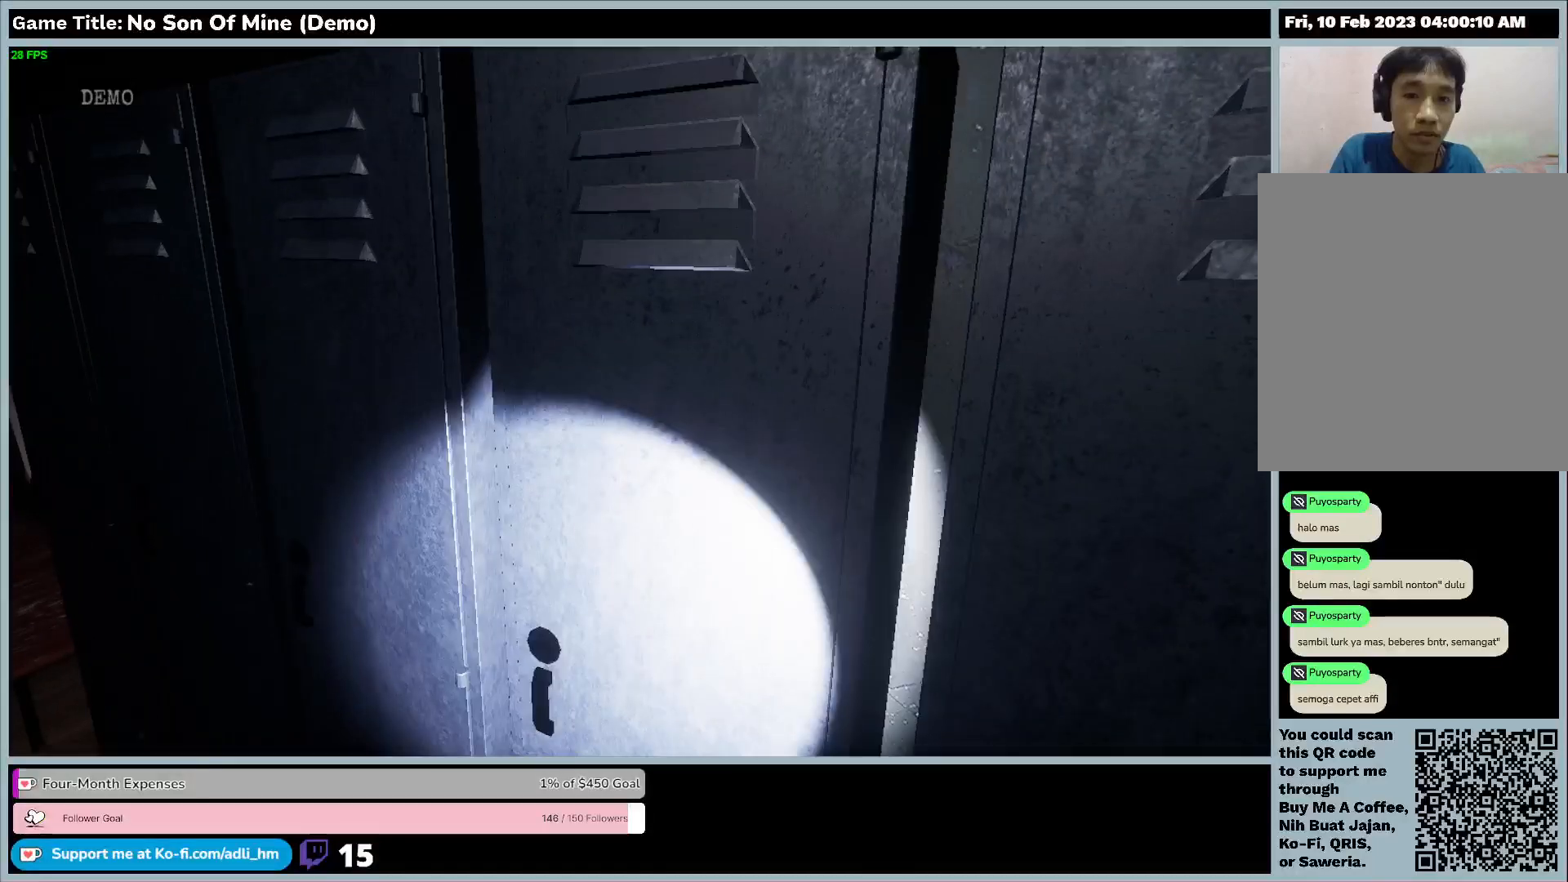
{"keys": [], "events": [[400, "w", "up"]]}
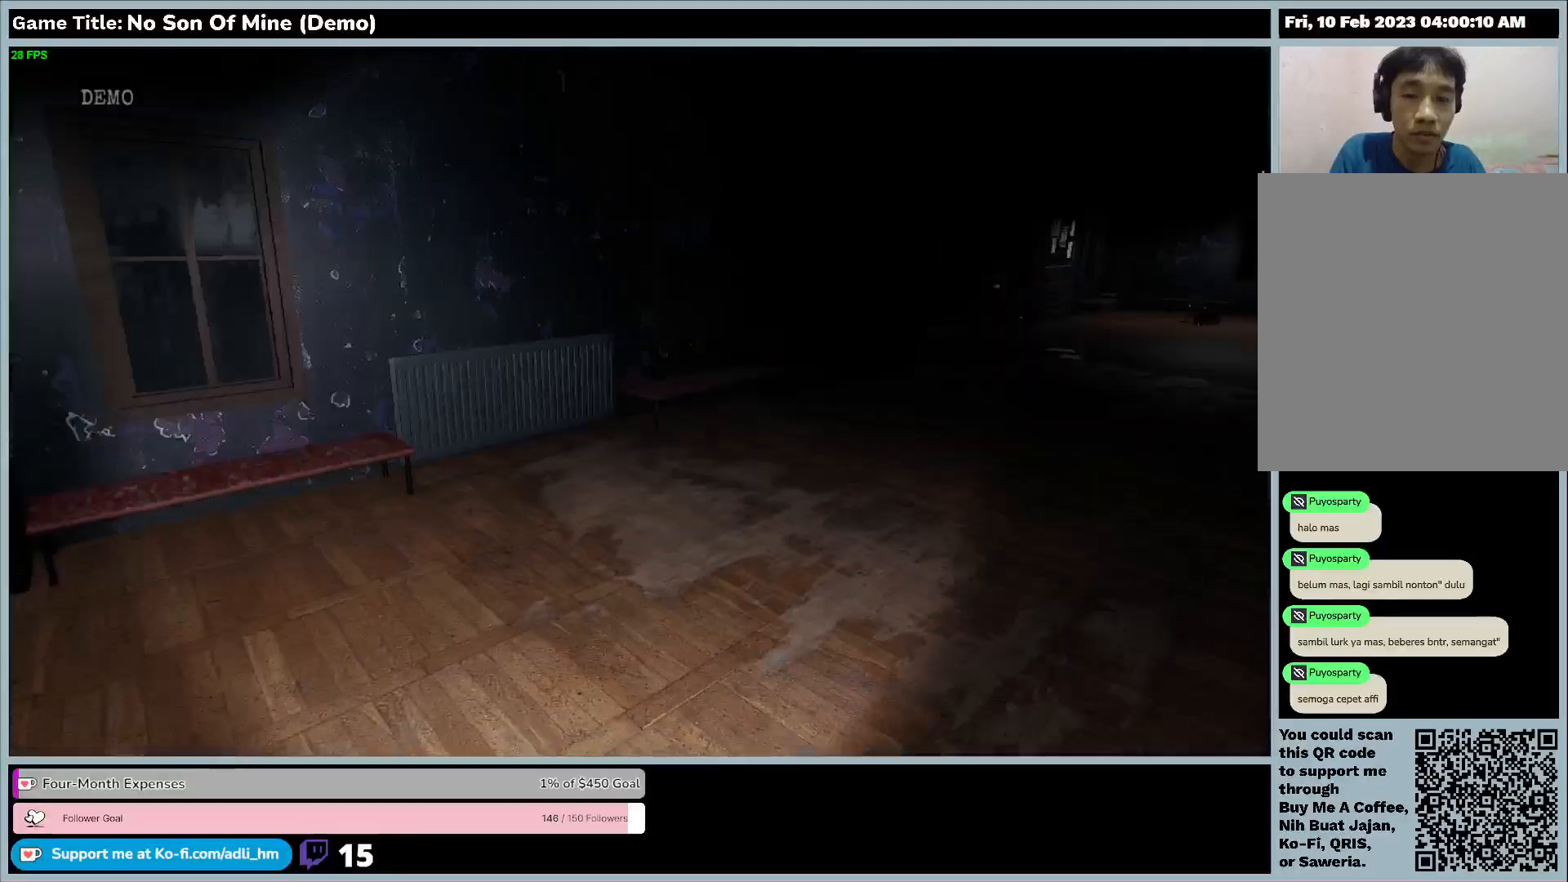
{"keys": [], "events": []}
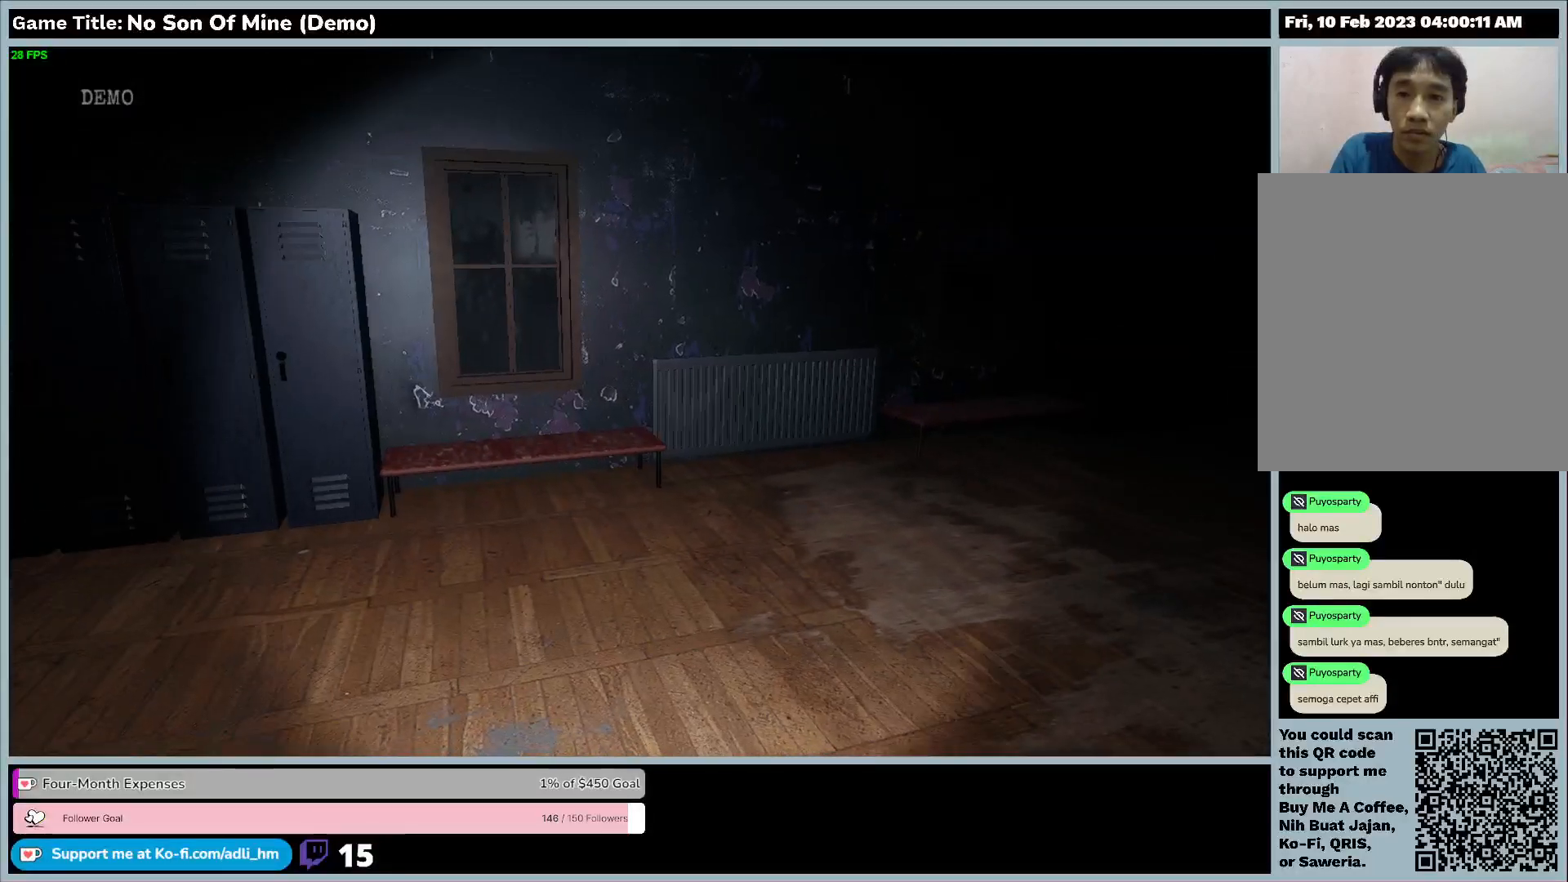
{"keys": ["w"], "events": [[67, "w", "down"]]}
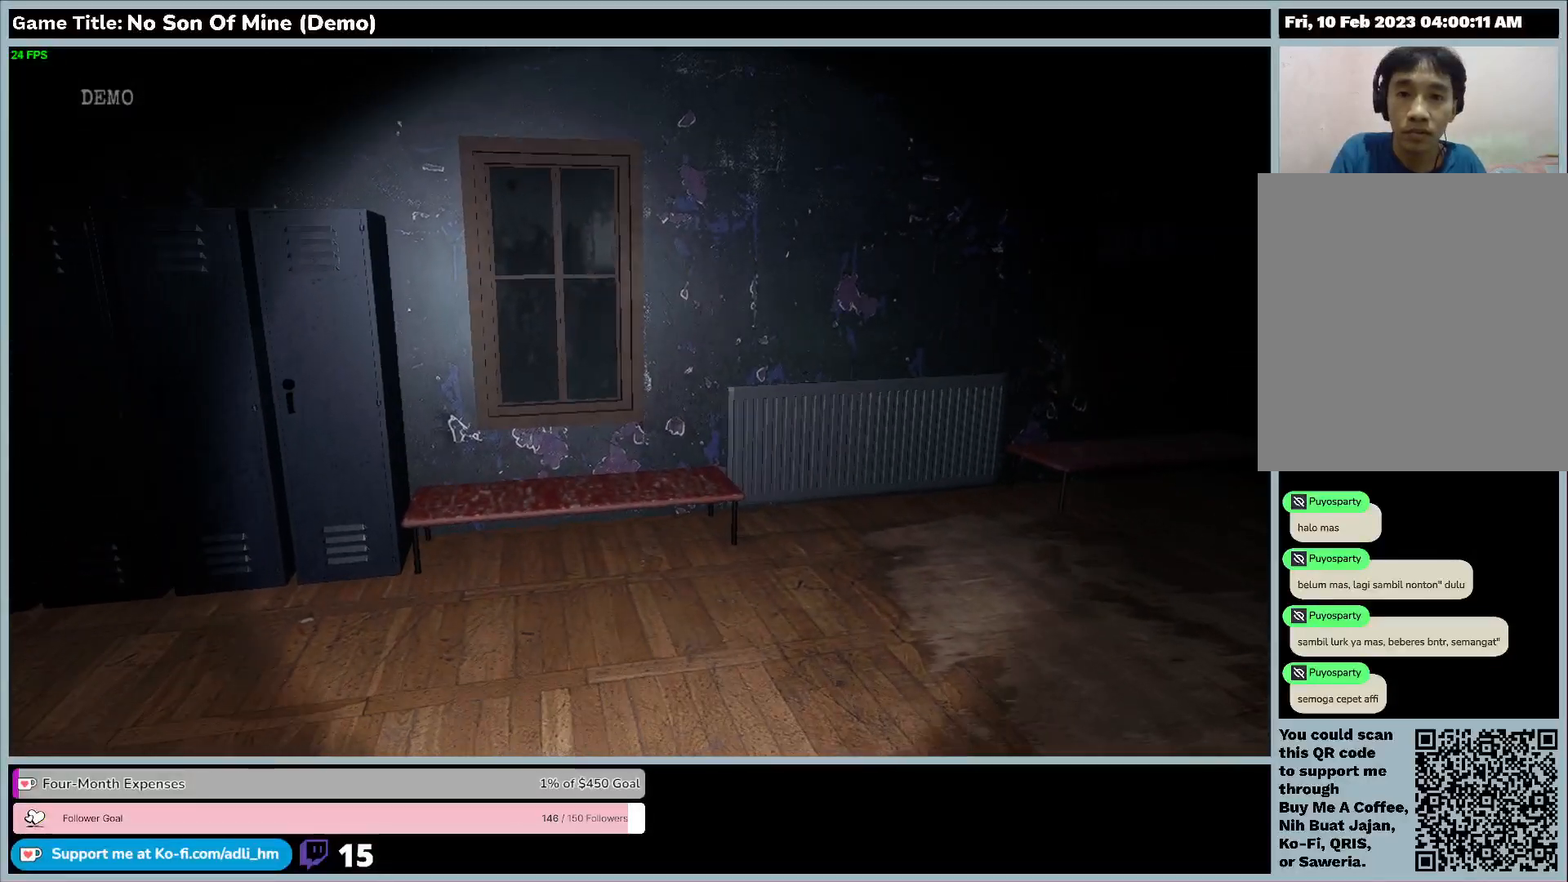
{"keys": ["w"], "events": []}
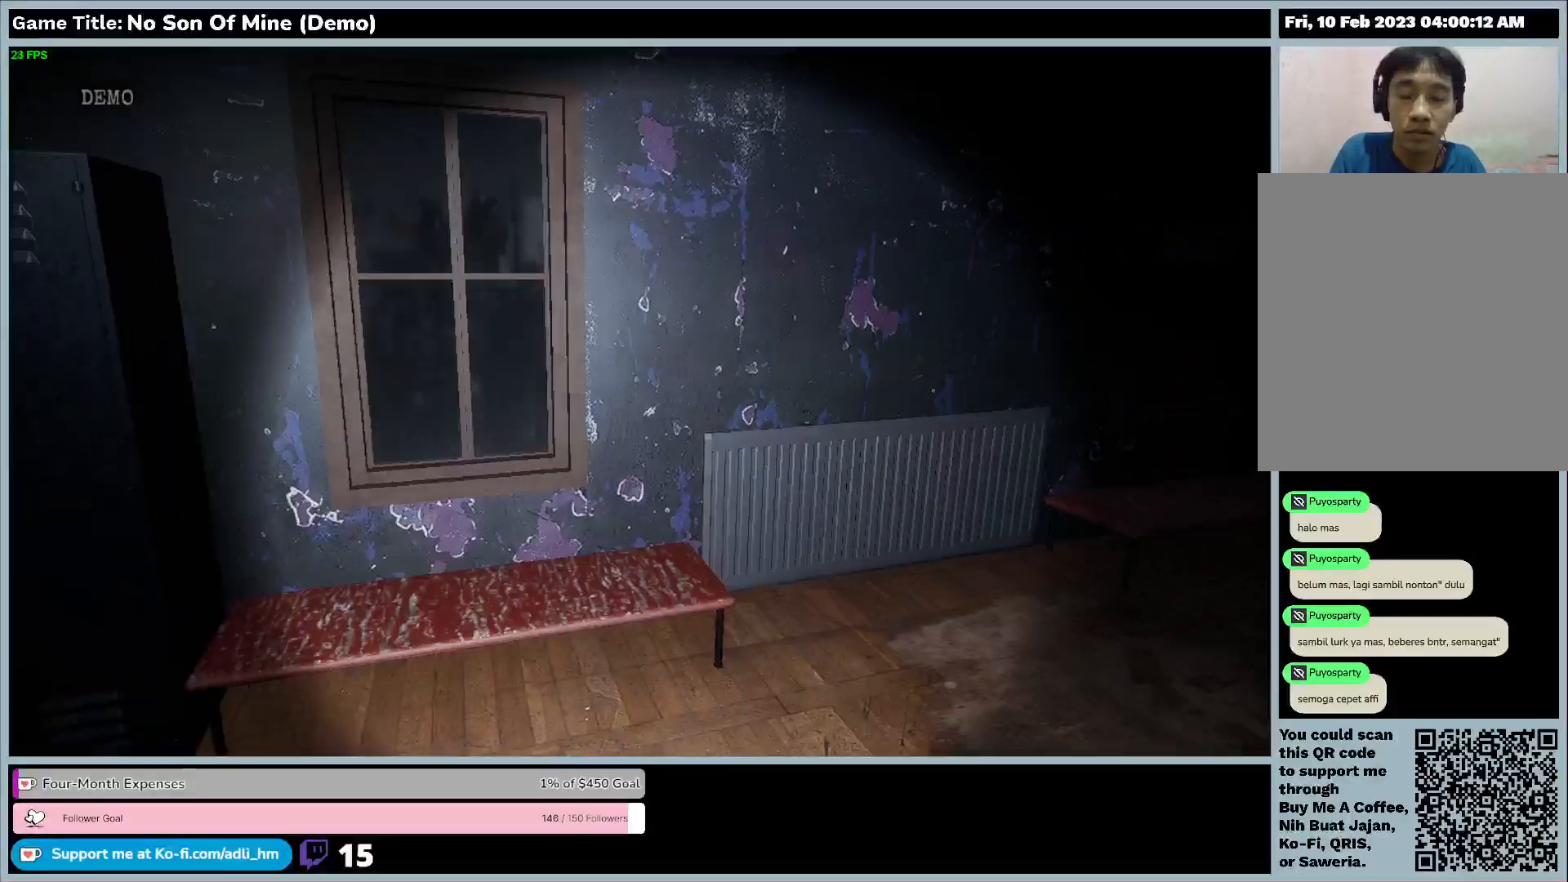
{"keys": ["w"], "events": []}
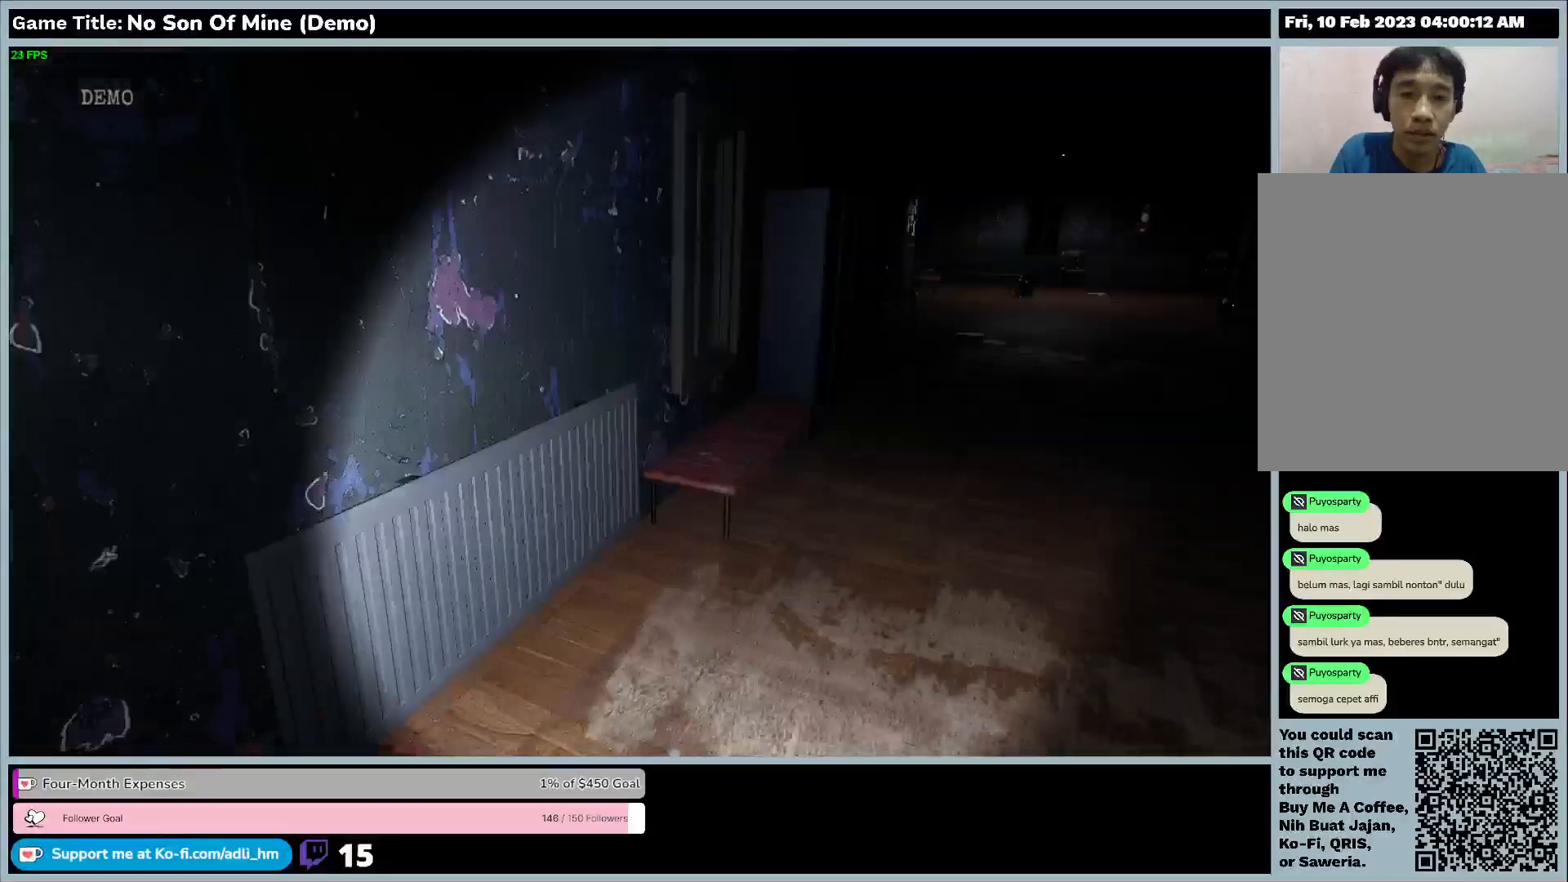
{"keys": ["w"], "events": []}
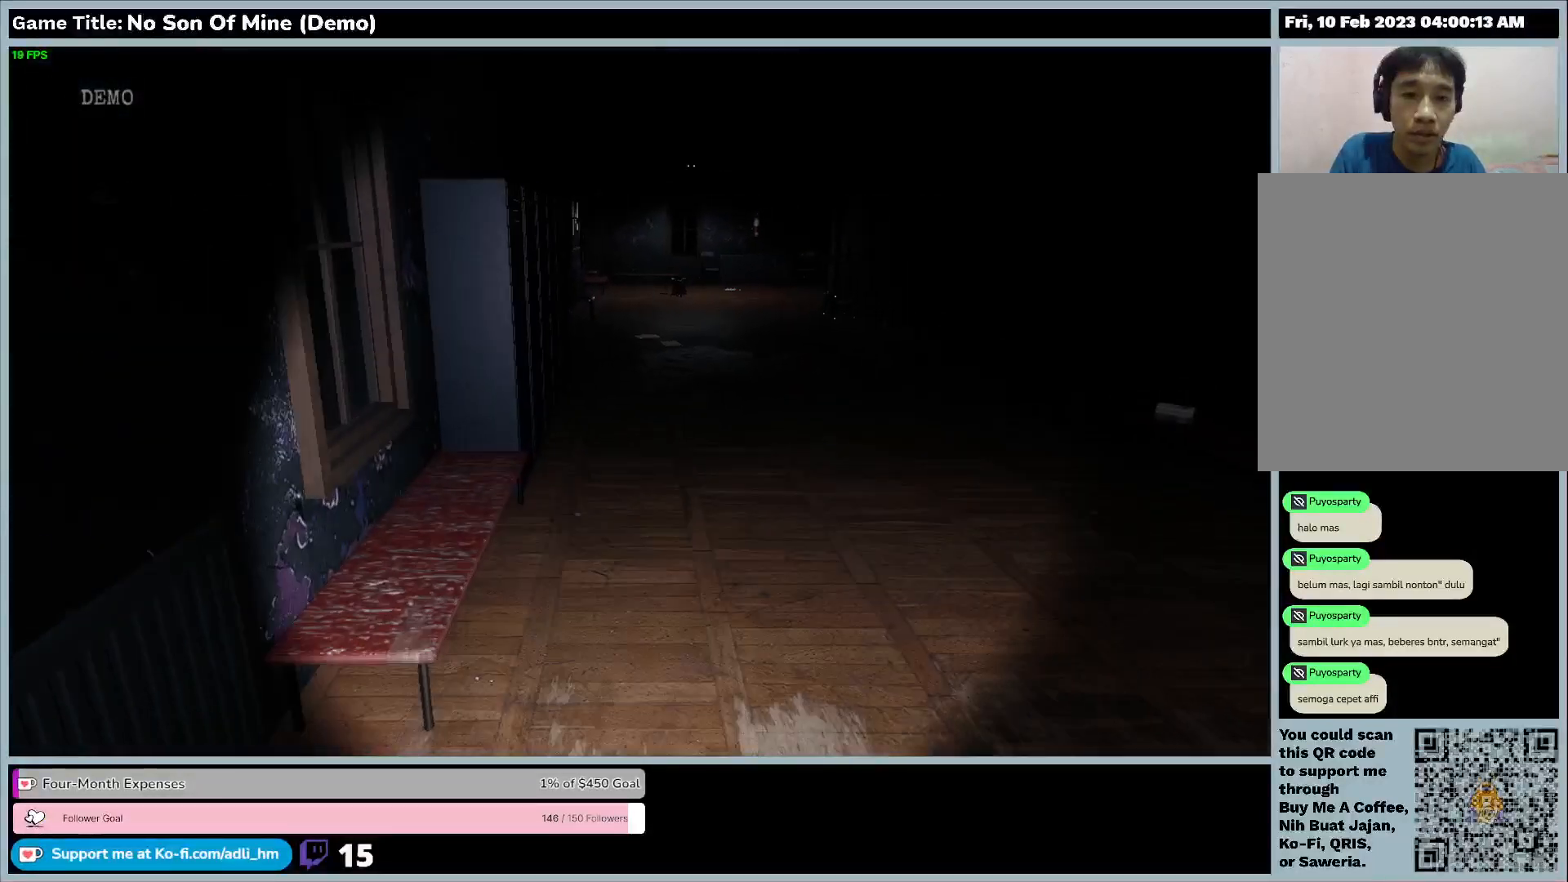
{"keys": ["w"], "events": []}
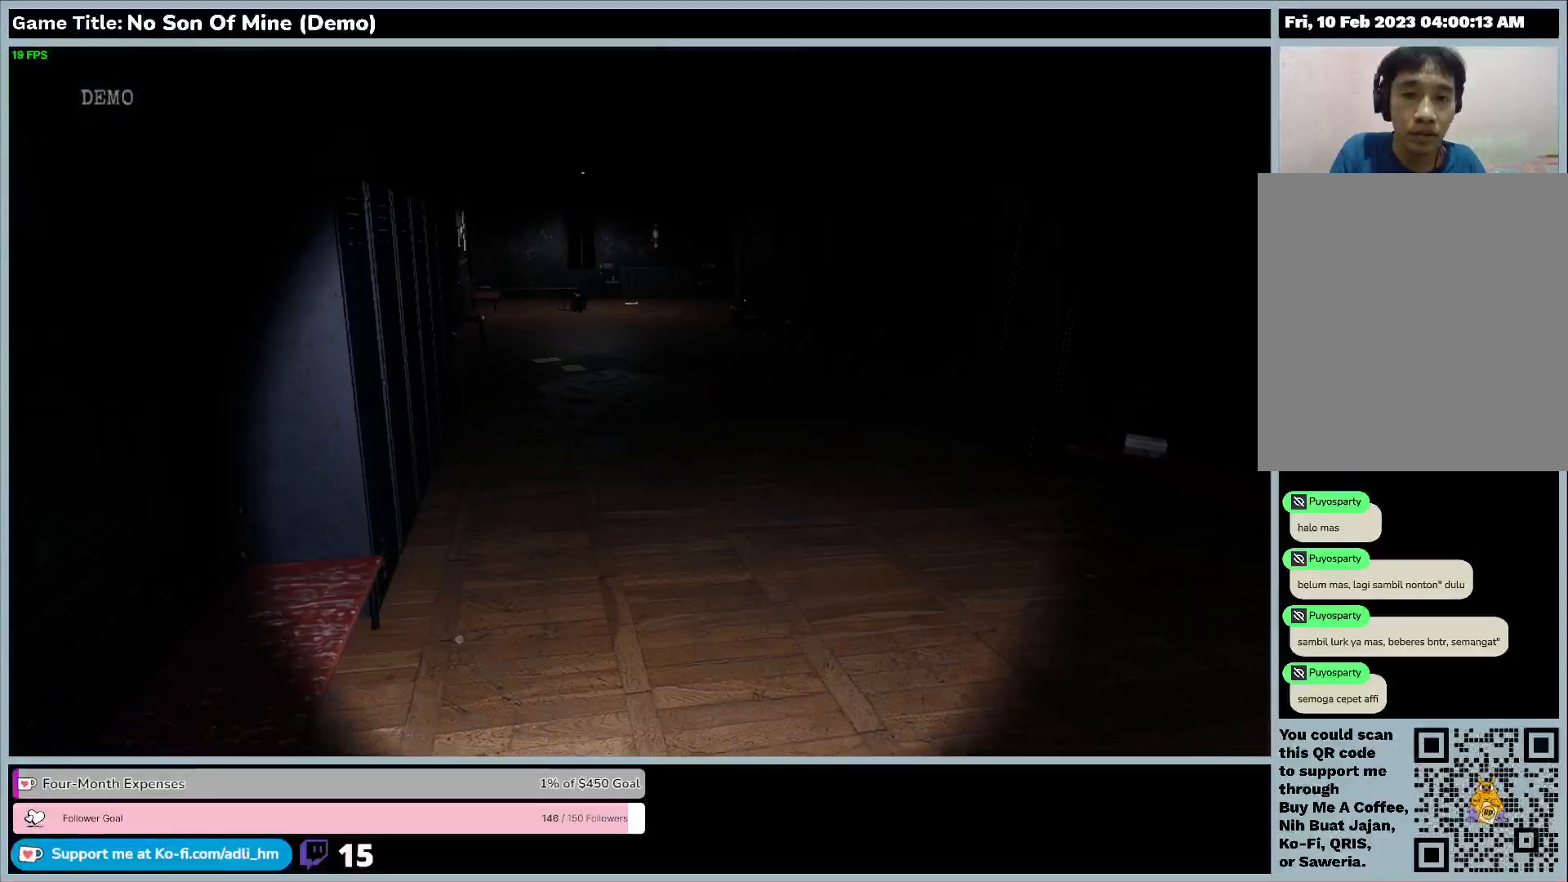
{"keys": ["w"], "events": []}
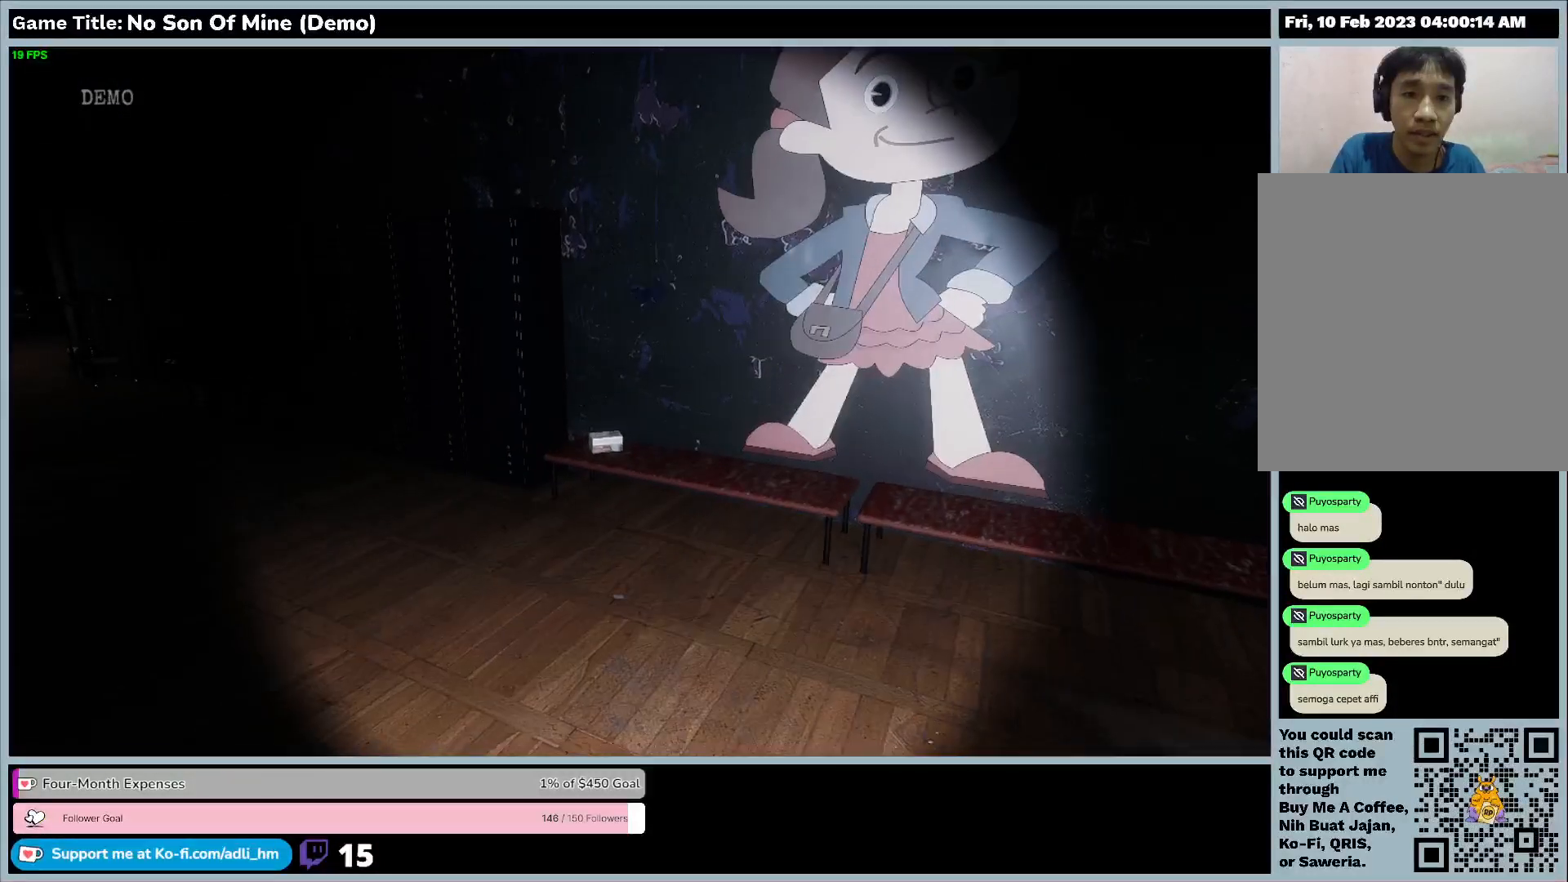
{"keys": ["w"], "events": []}
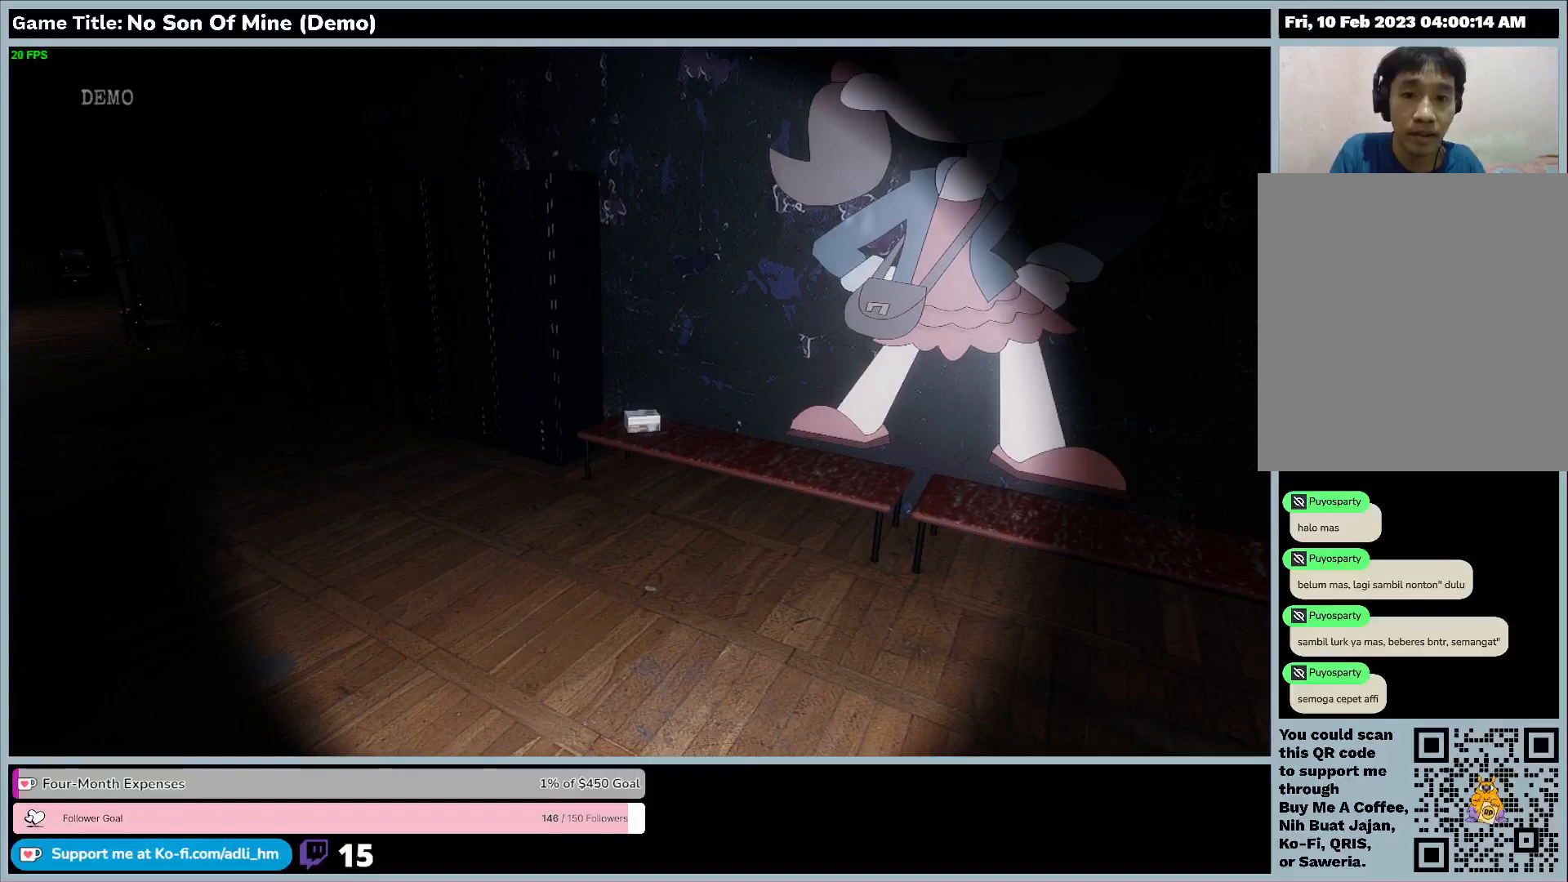
{"keys": ["w"], "events": []}
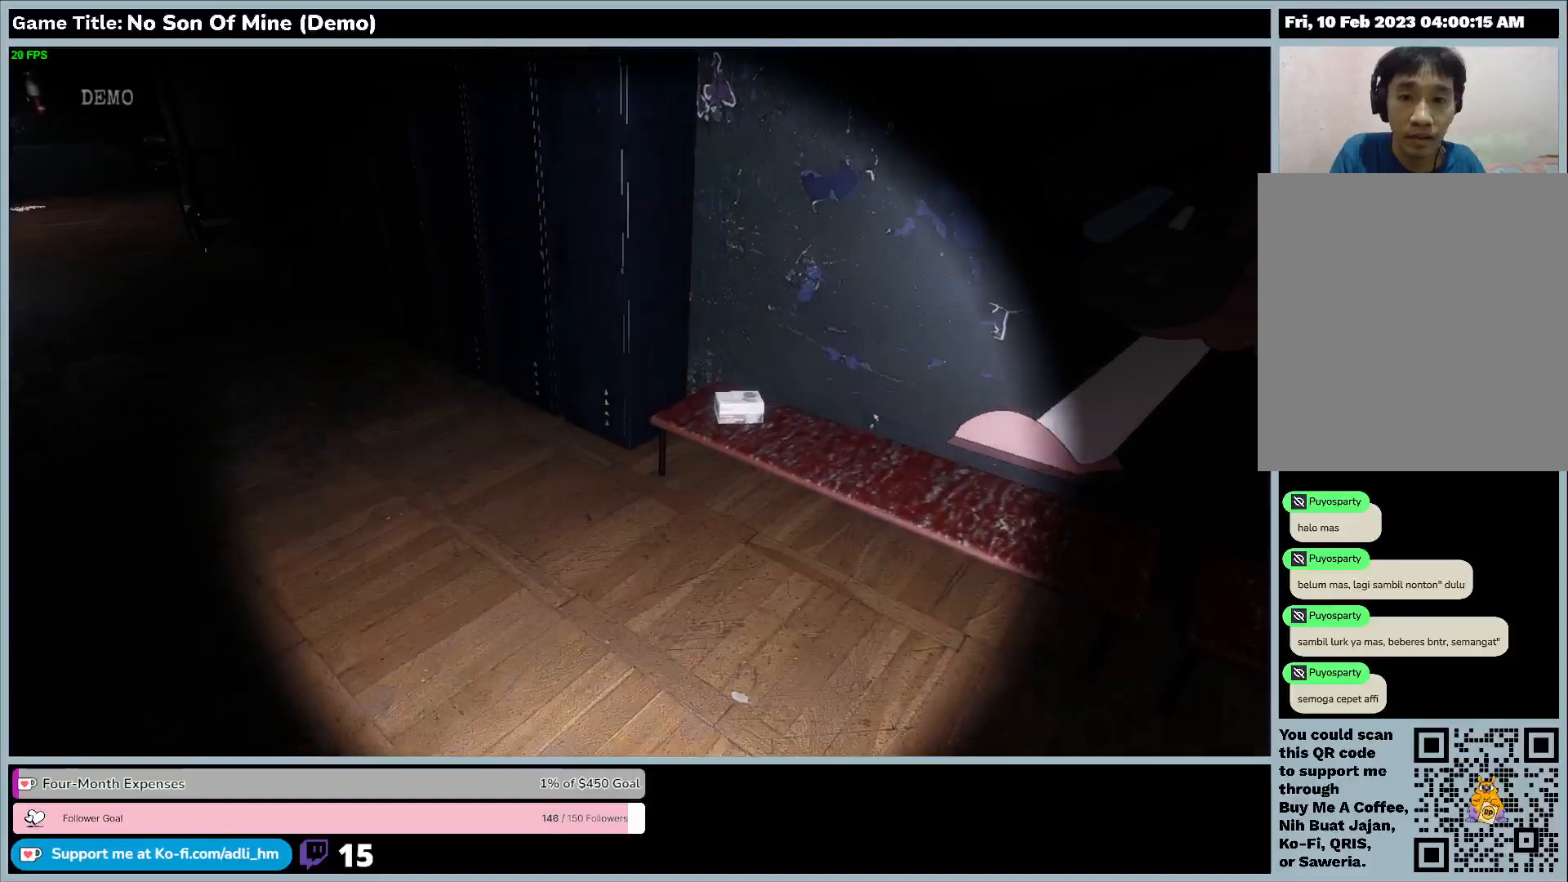
{"keys": ["w"], "events": []}
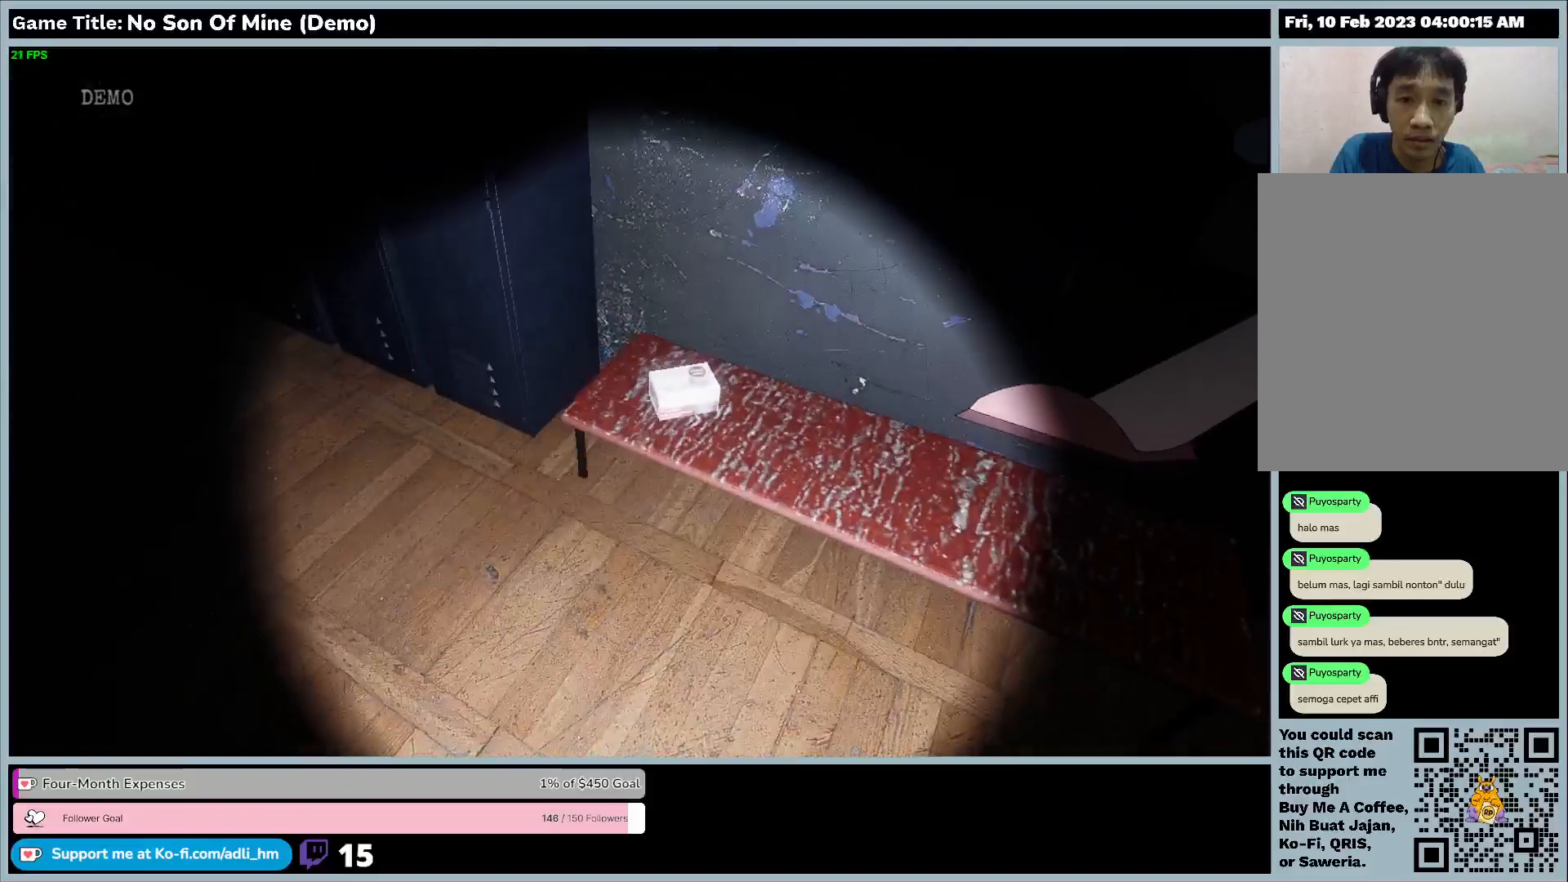
{"keys": ["e", "w"], "events": [[500, "e", "down"]]}
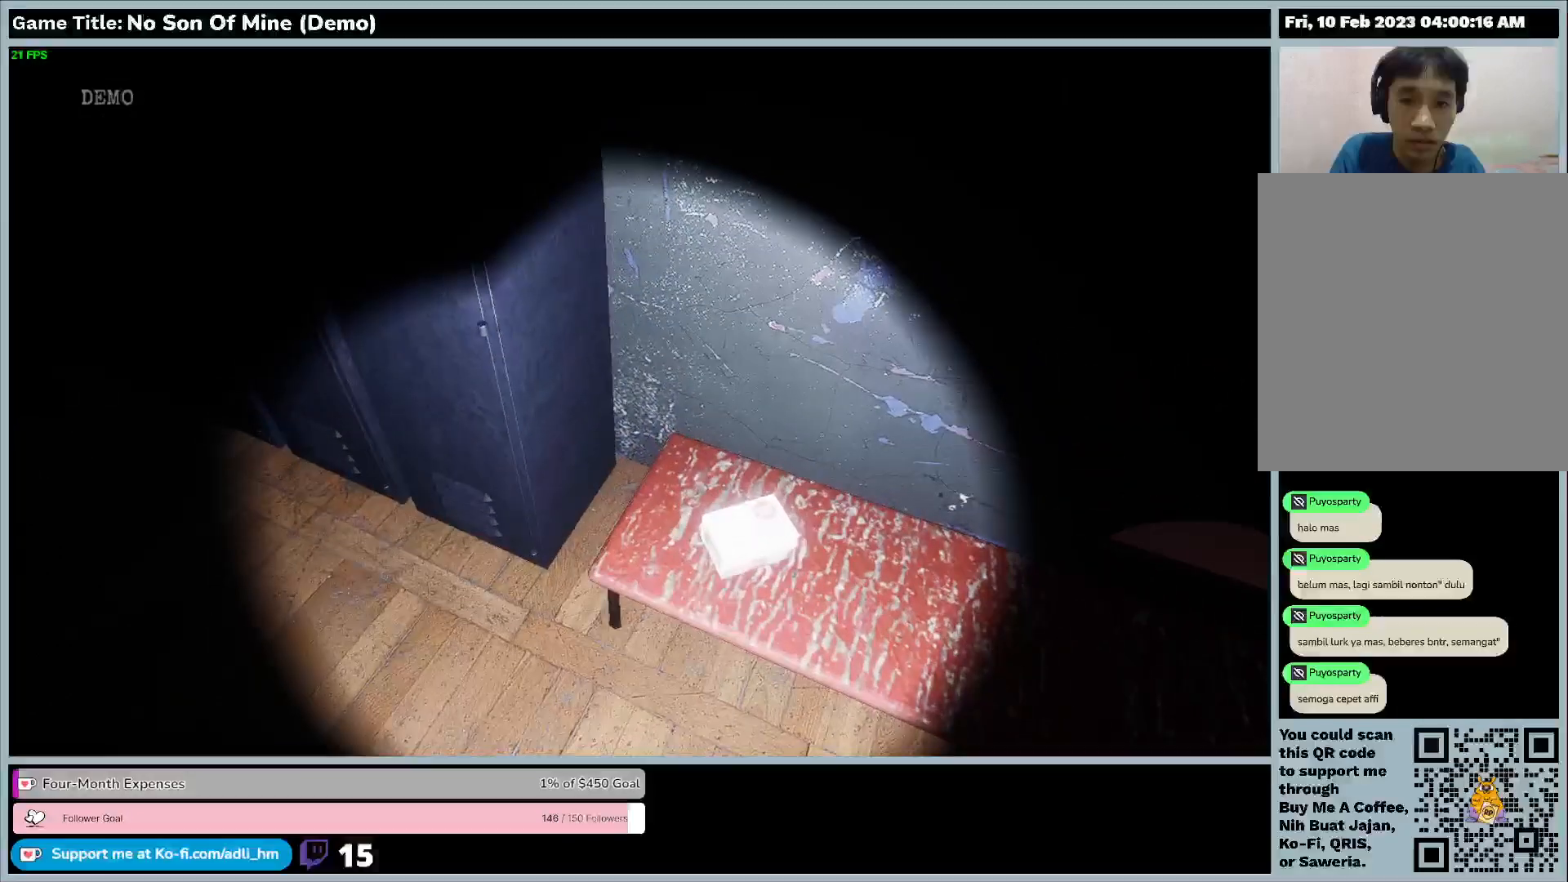
{"keys": ["e"], "events": [[167, "w", "up"]]}
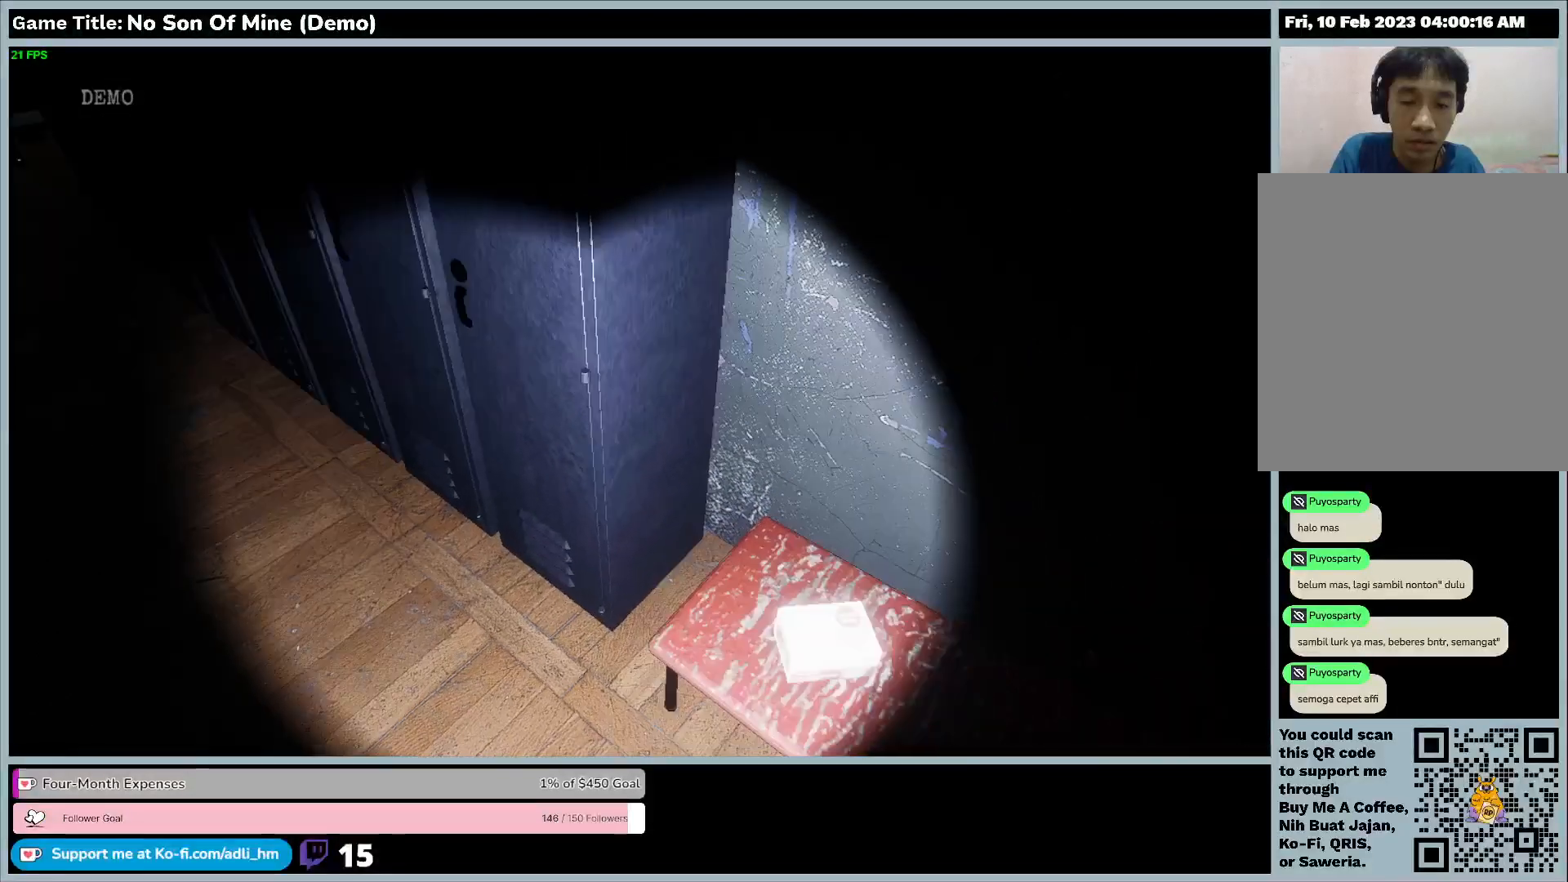
{"keys": [], "events": [[33, "e", "up"]]}